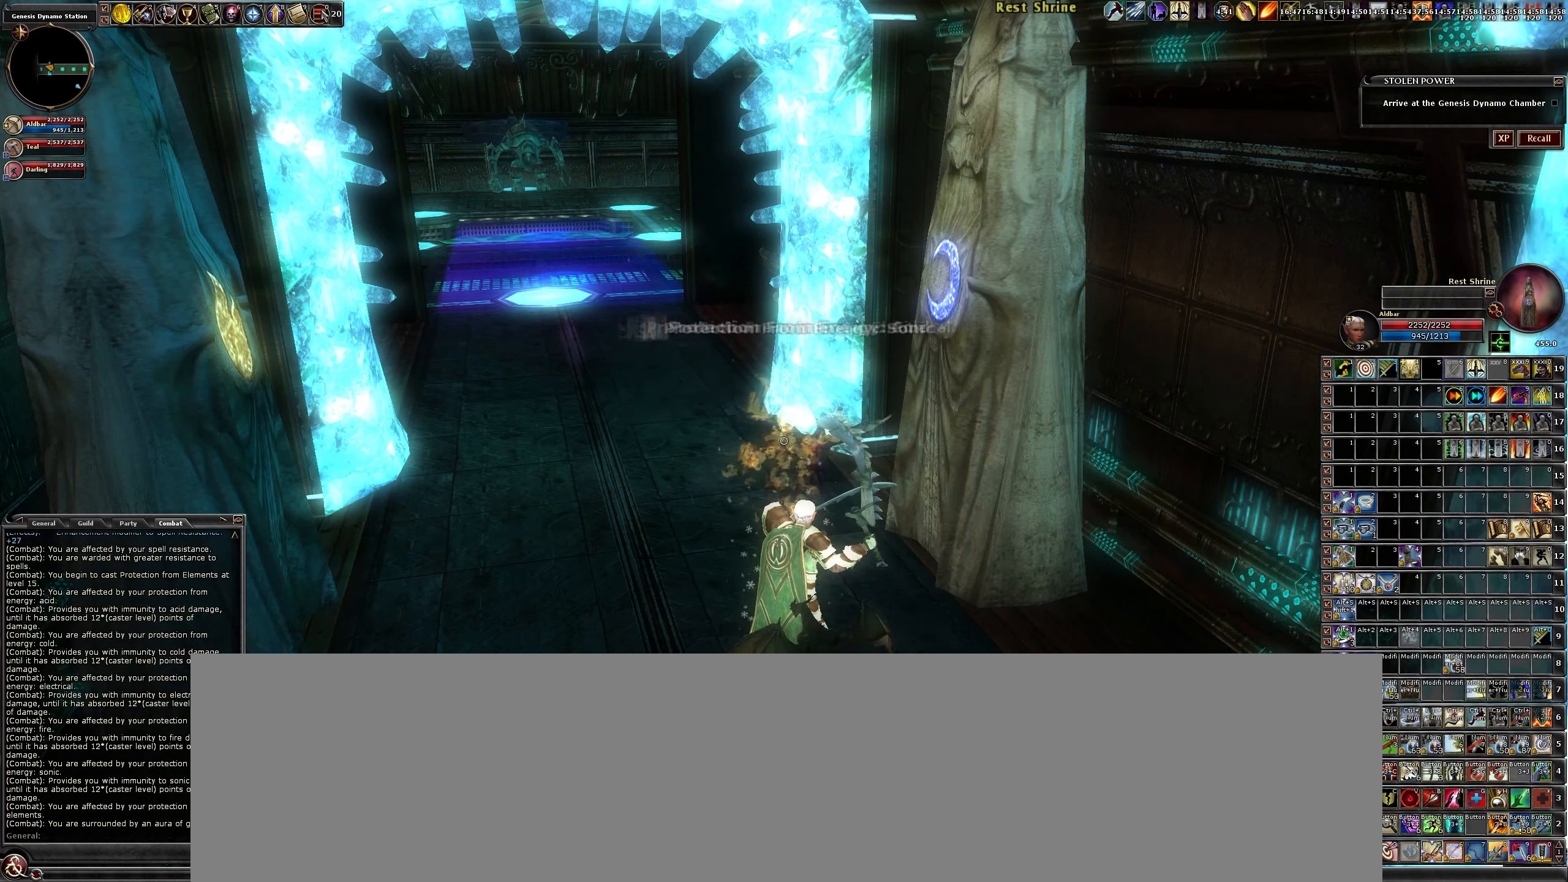
Gameplay with keyboard and mouse; each line is a JSON object with the keys and mouse buttons held at the frame after it. "events" lists presses ("down") and releases ("up") of "a", "b", "c", "caps_lock", "ctrl", "d", "e", "escape", "f", "f1", "f2", "f3", "q", "r", "s", "shift", "space", "tab", "w", "x", "z", "mouse_left" and "mouse_right" between this image and that frame as [ms after this image, input, new state], when the widget could be followed in between. "mouse_left", "mouse_right" = the "left", "right" buttons of the "mouse" list. No other keys are recorded. Mouse movement is not recorded.
{"keys": [], "mouse": [], "events": [[50, "a", "down"], [334, "a", "up"]]}
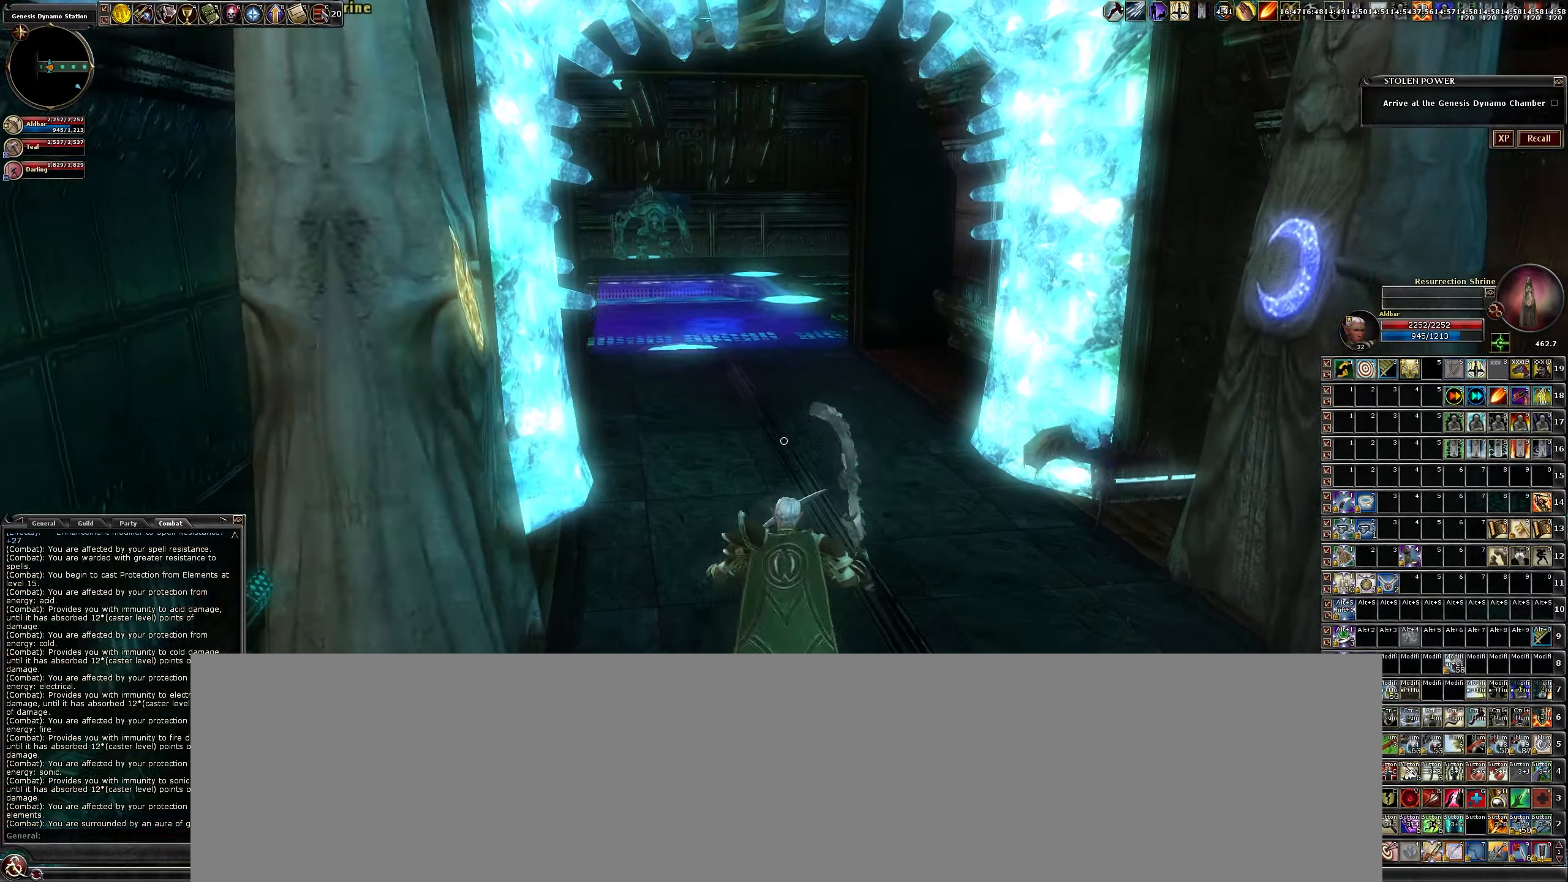
{"keys": ["d", "w"], "mouse": [], "events": [[450, "w", "down"], [500, "d", "down"]]}
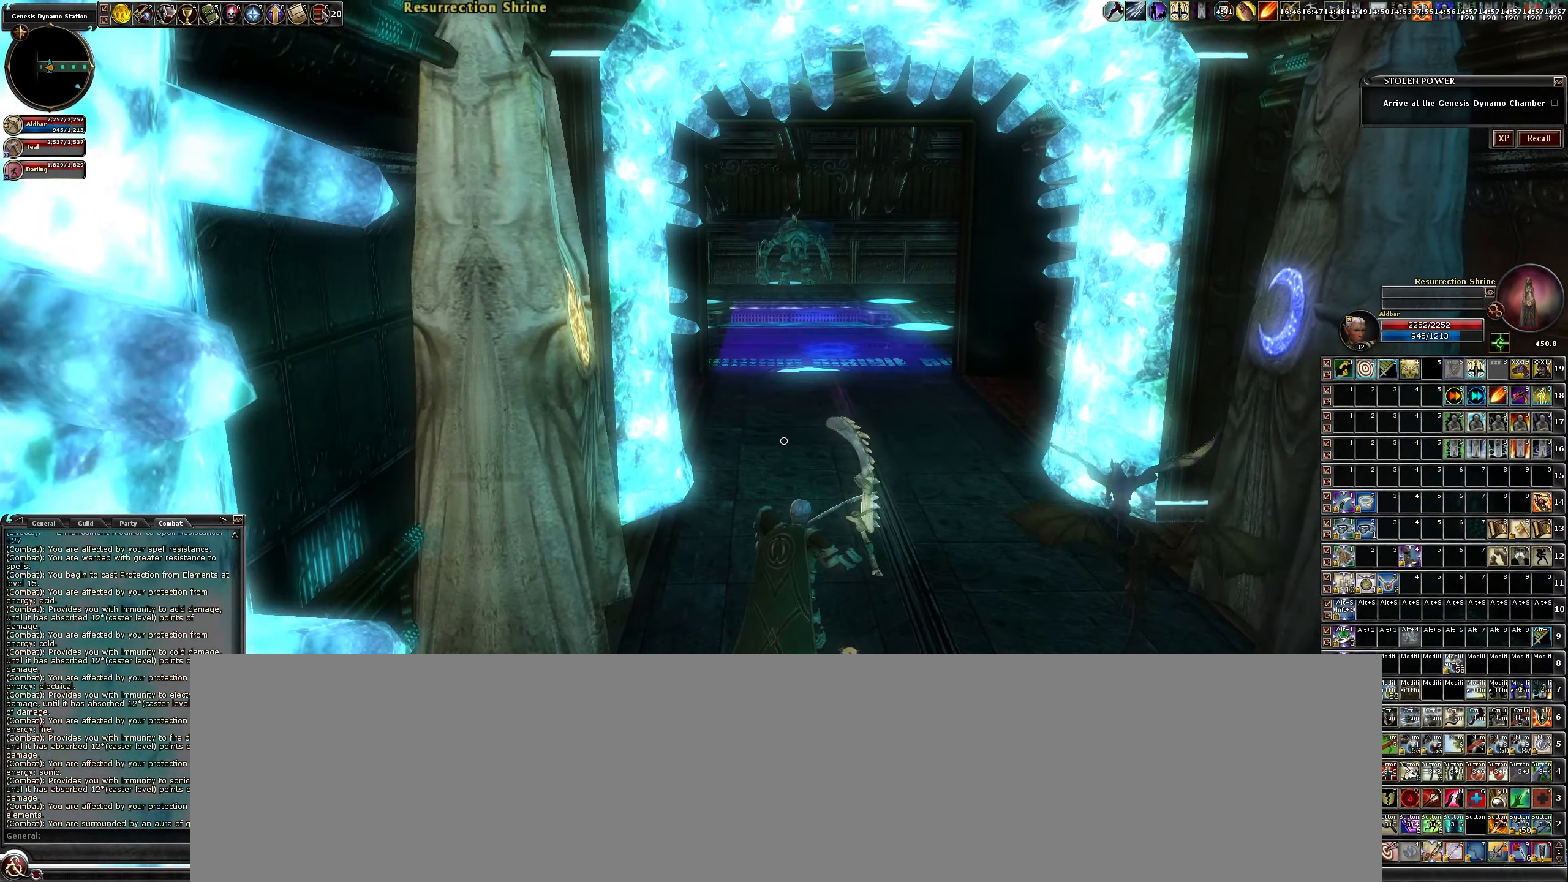
{"keys": ["w"], "mouse": [], "events": [[150, "d", "up"]]}
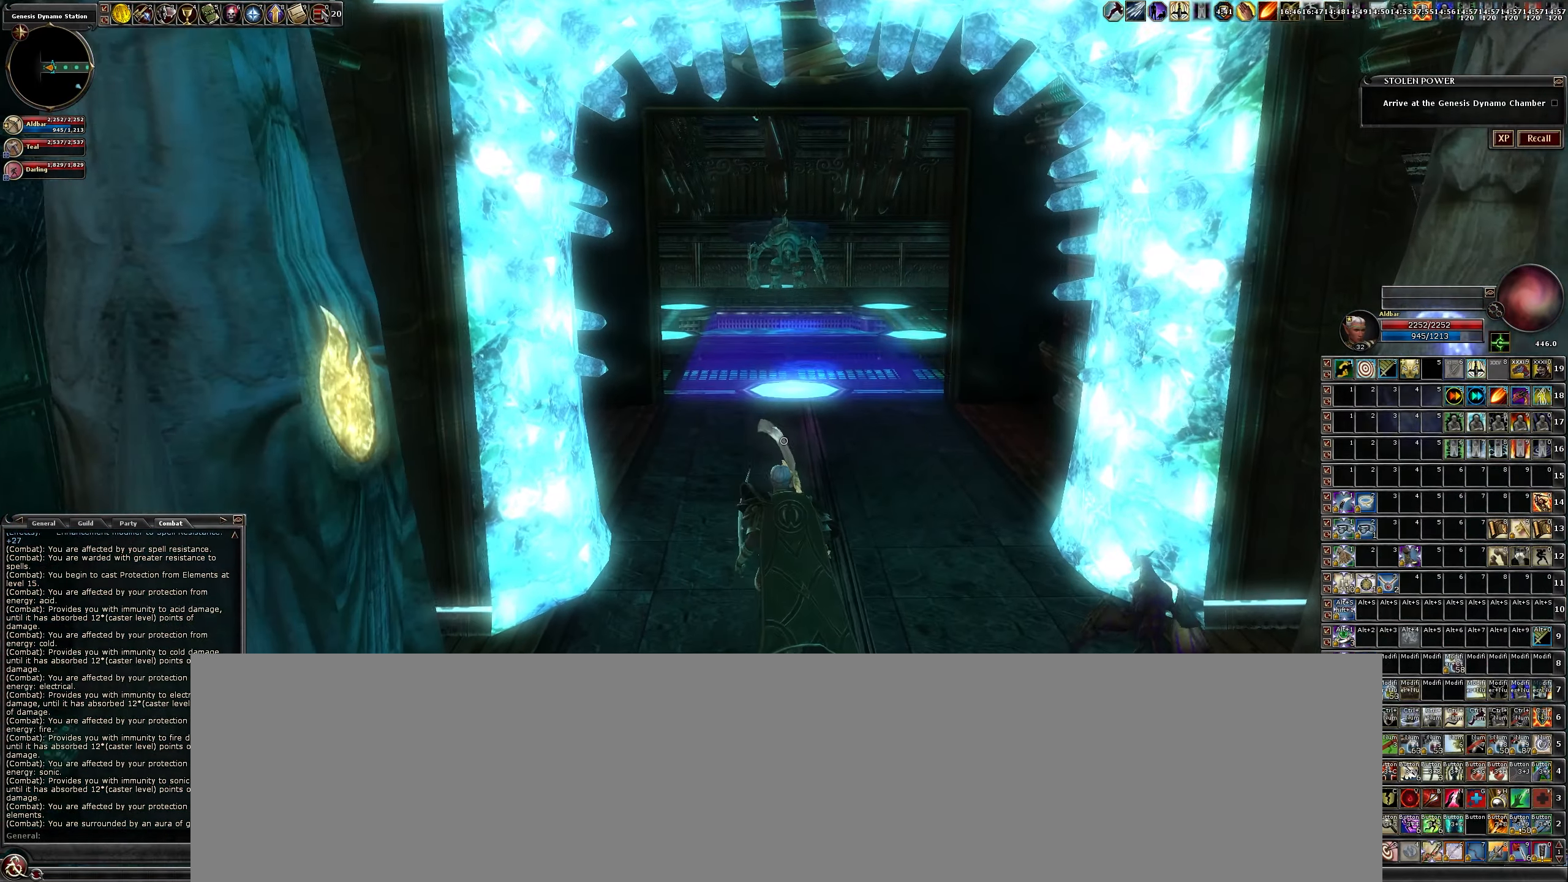
{"keys": ["w"], "mouse": [], "events": [[66, "d", "down"], [150, "d", "up"]]}
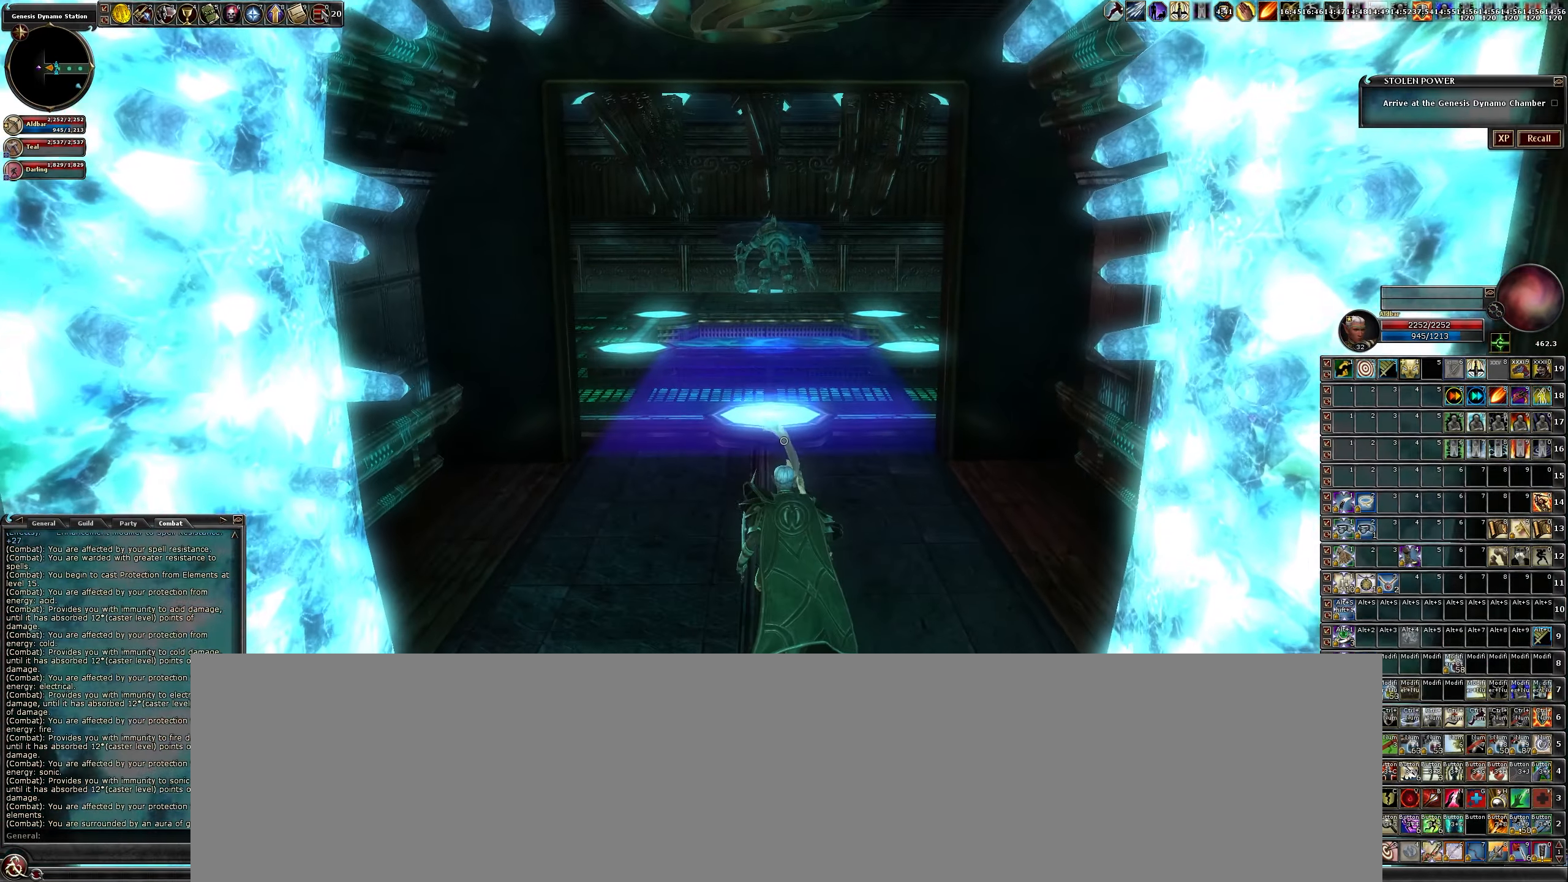
{"keys": ["w"], "mouse": [], "events": []}
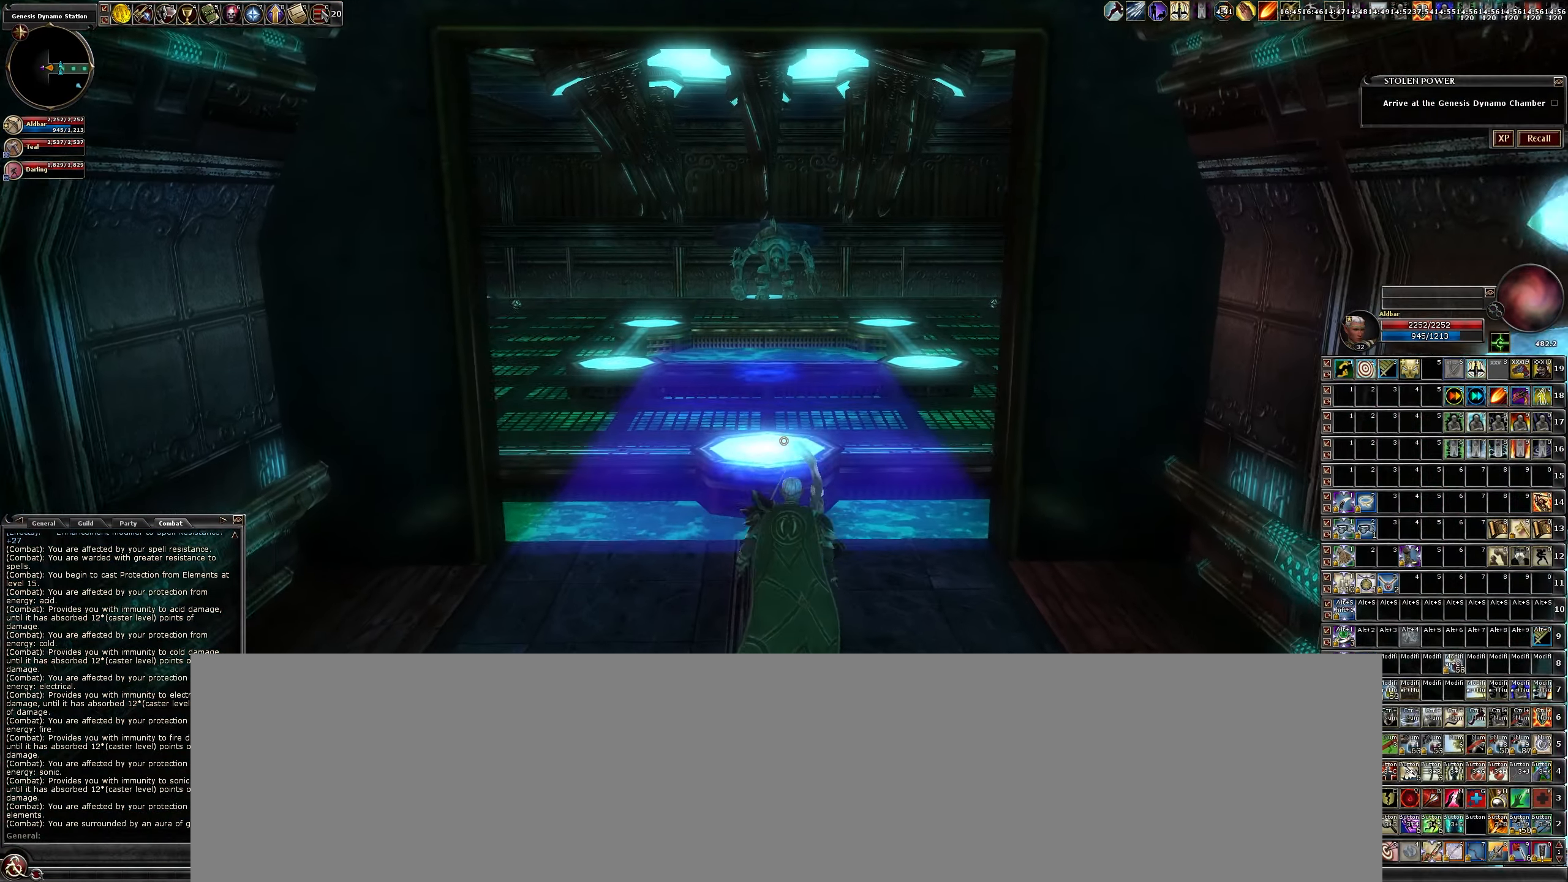
{"keys": ["w"], "mouse": [], "events": []}
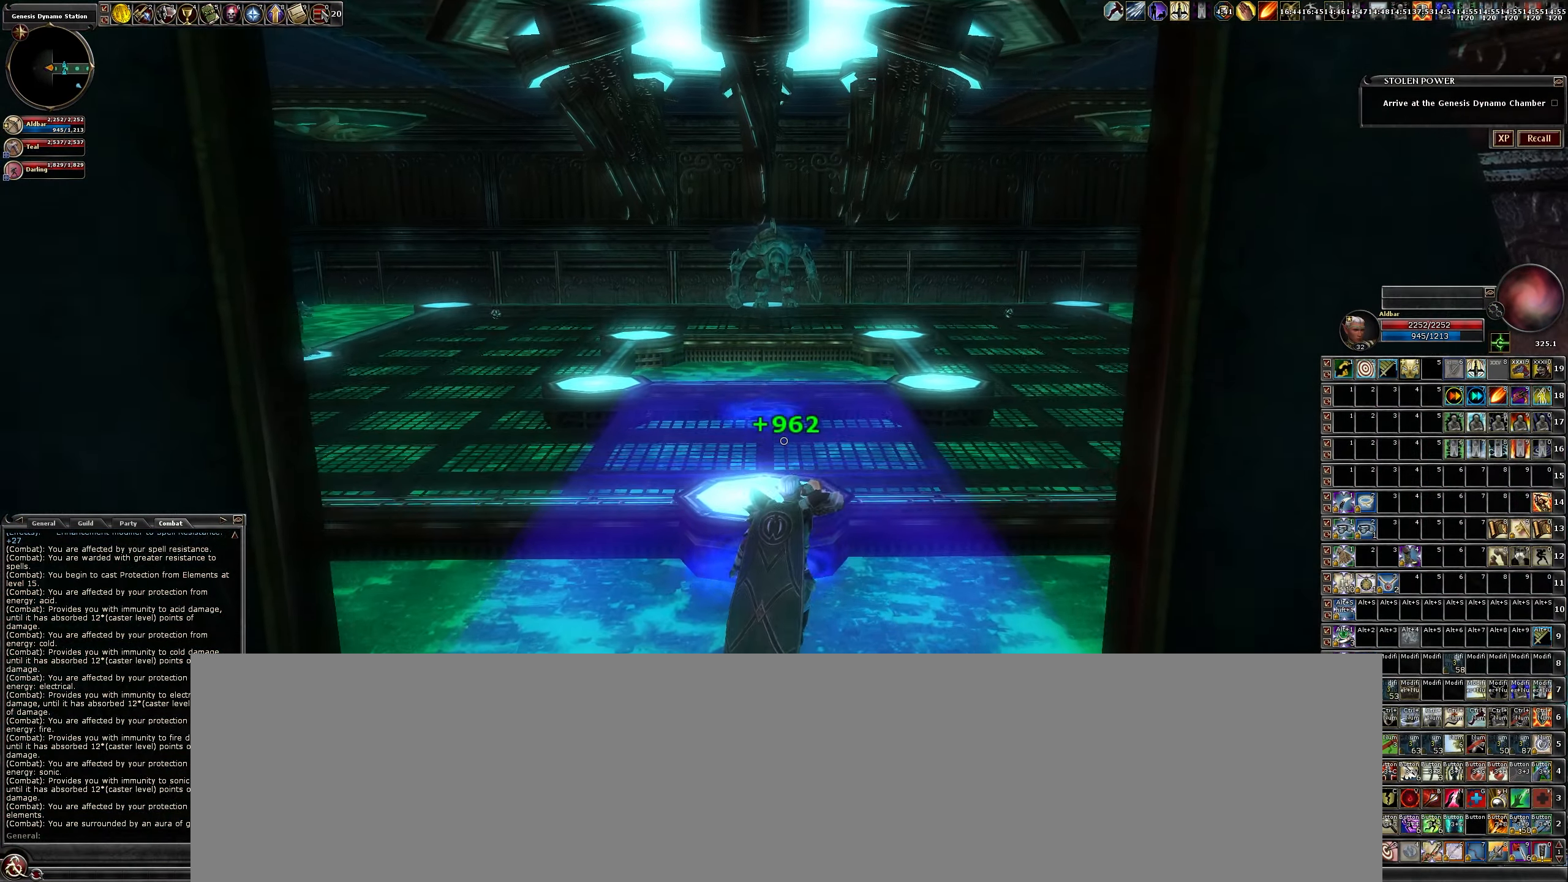
{"keys": ["w"], "mouse": [], "events": []}
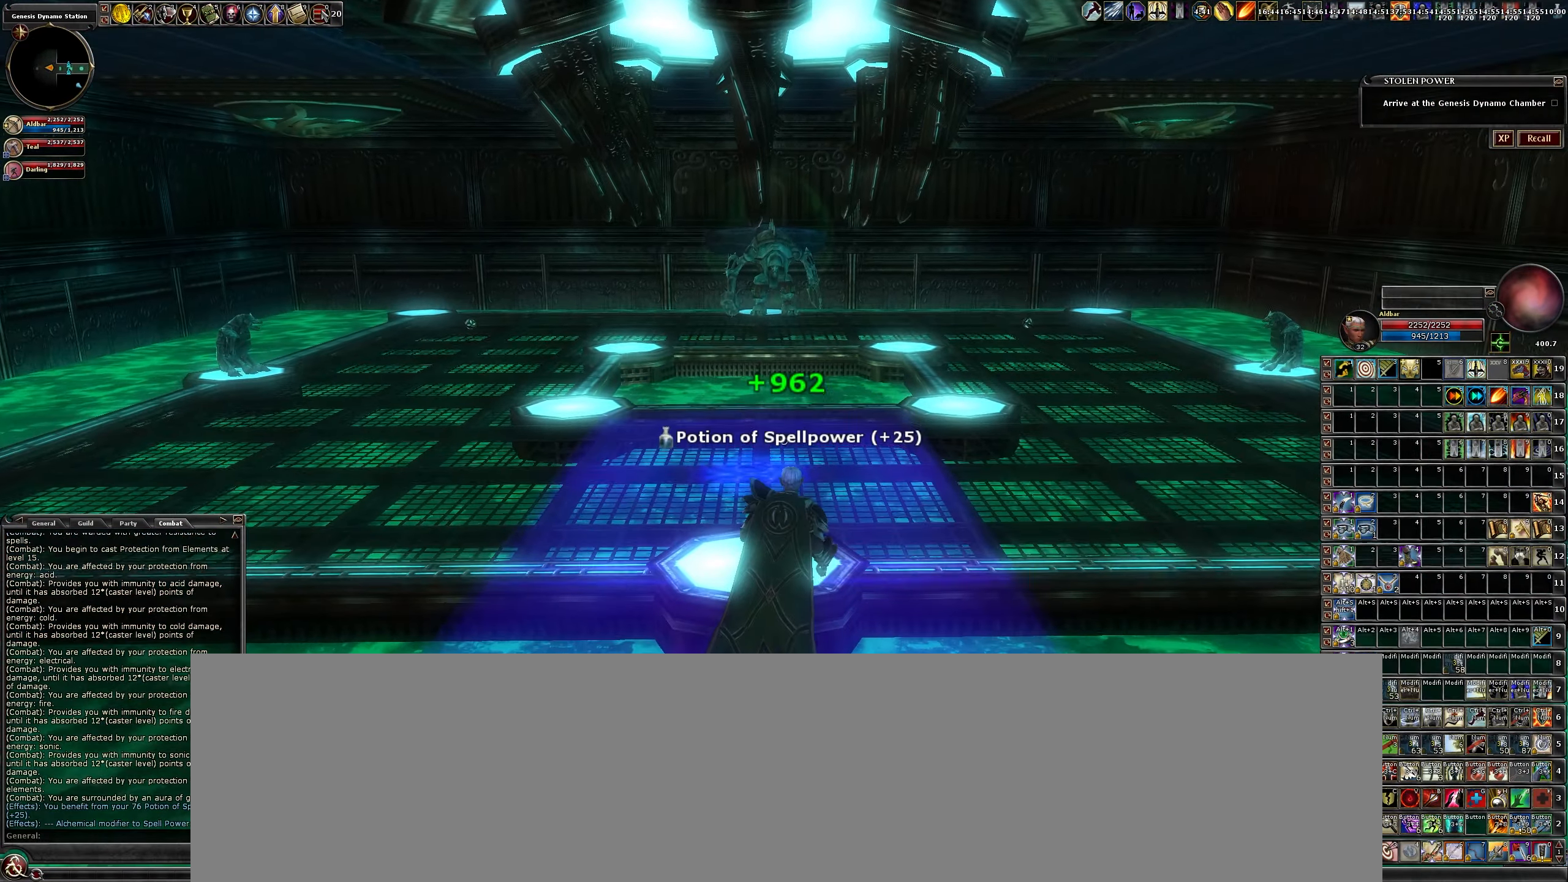
{"keys": [], "mouse": [], "events": [[300, "w", "up"]]}
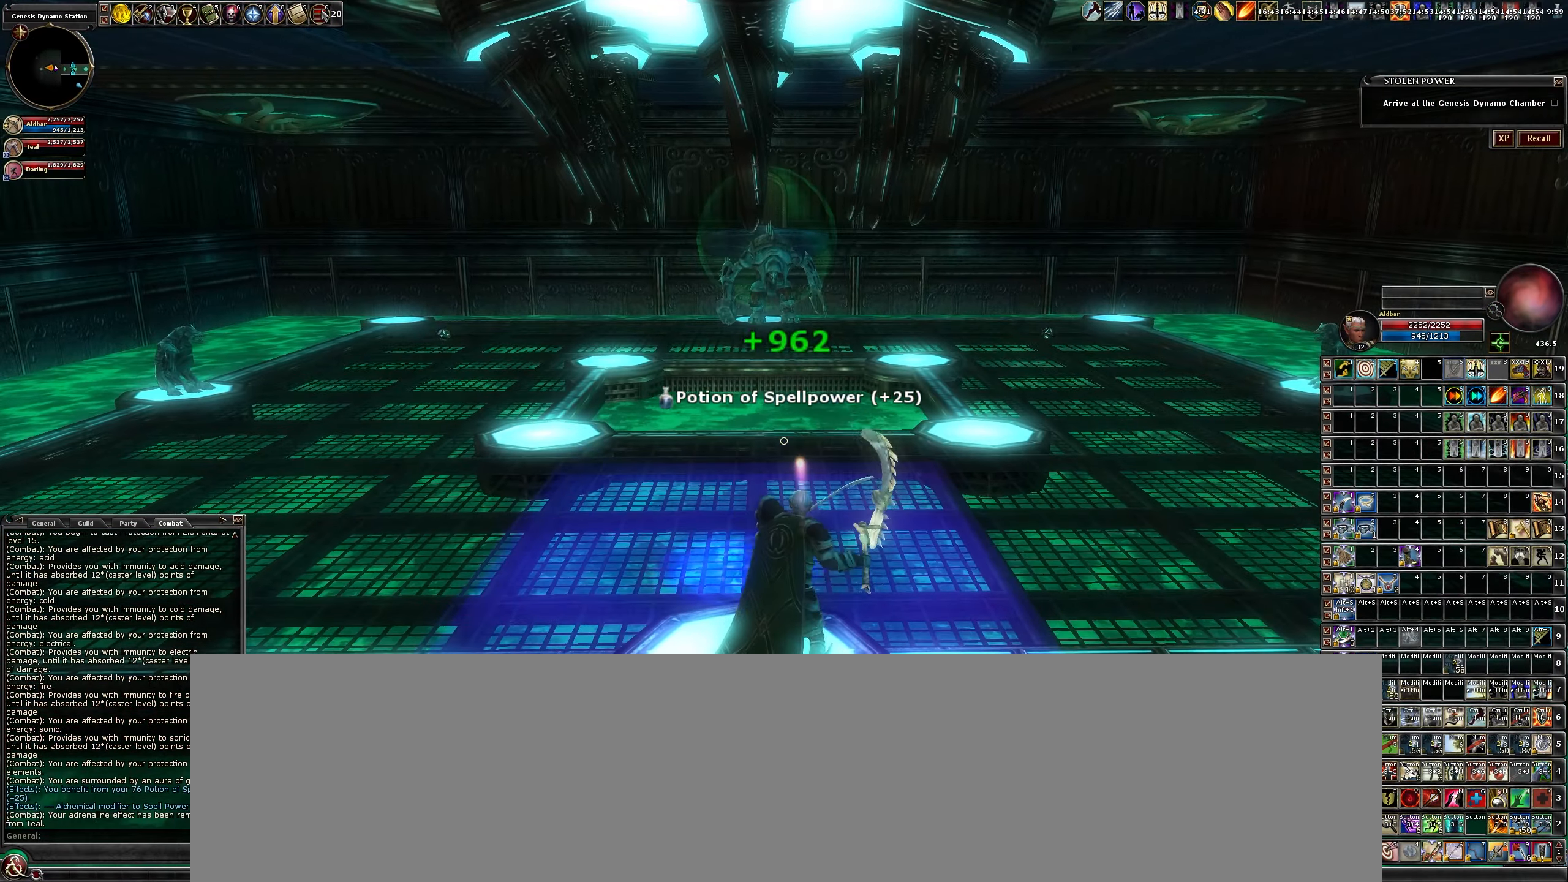
{"keys": [], "mouse": [], "events": []}
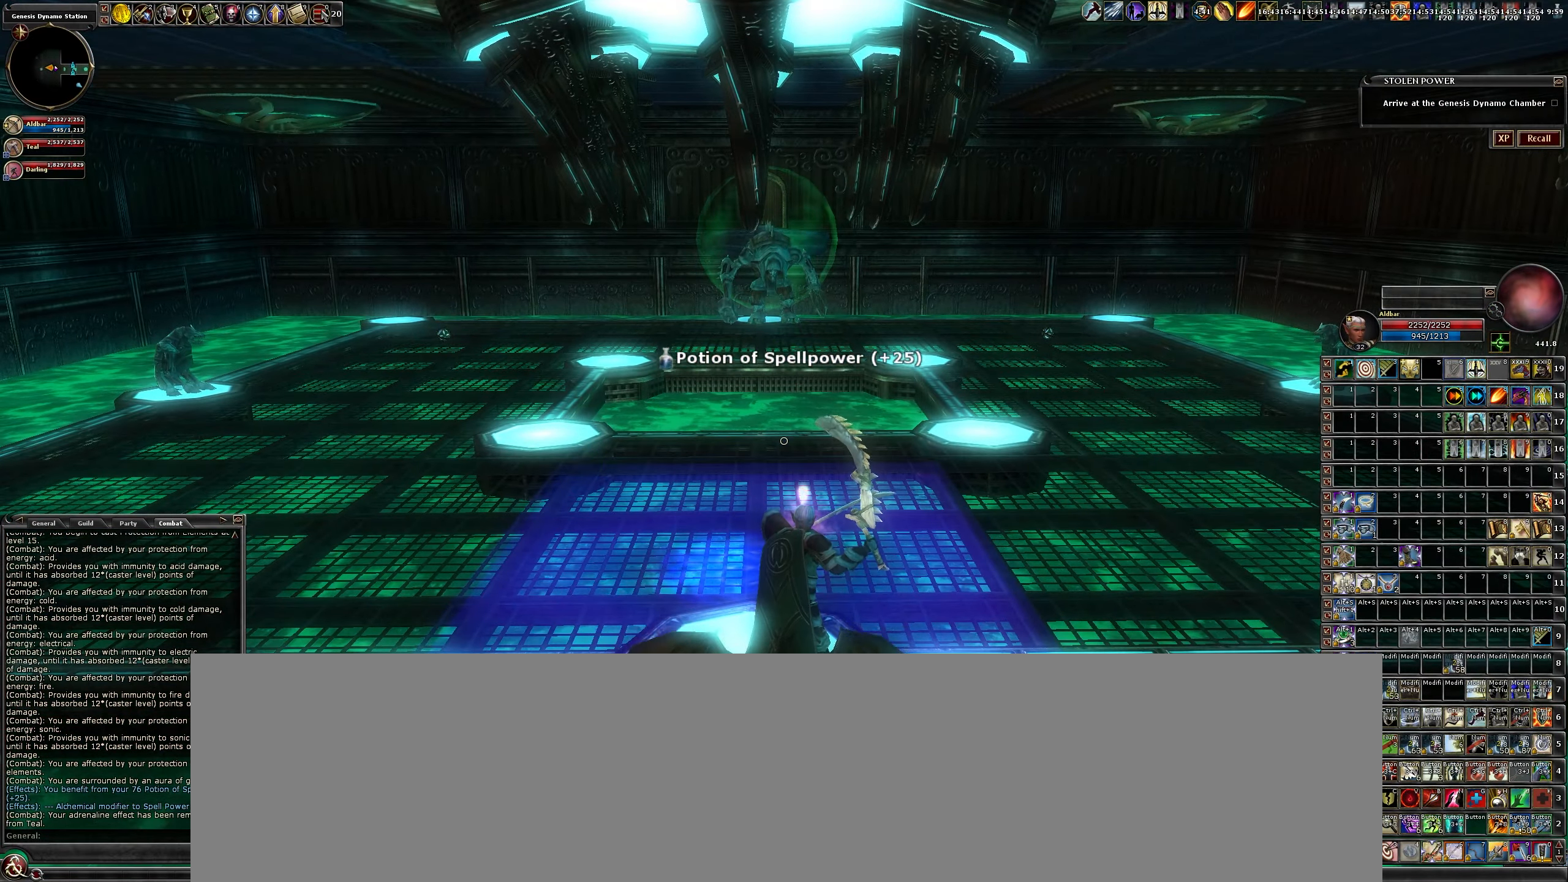
{"keys": [], "mouse": [], "events": []}
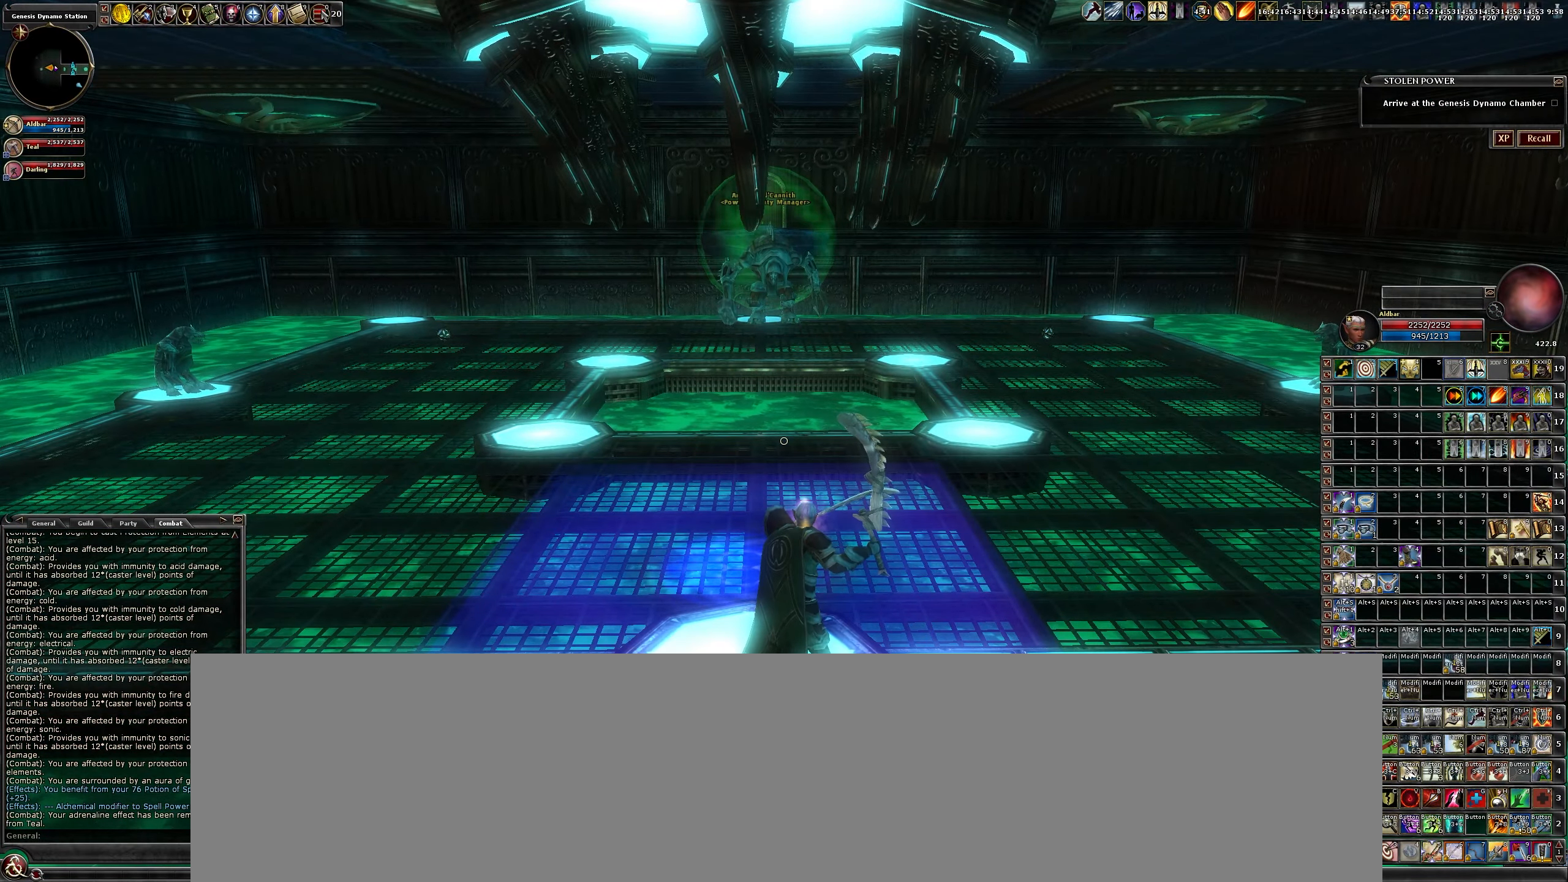
{"keys": [], "mouse": [], "events": []}
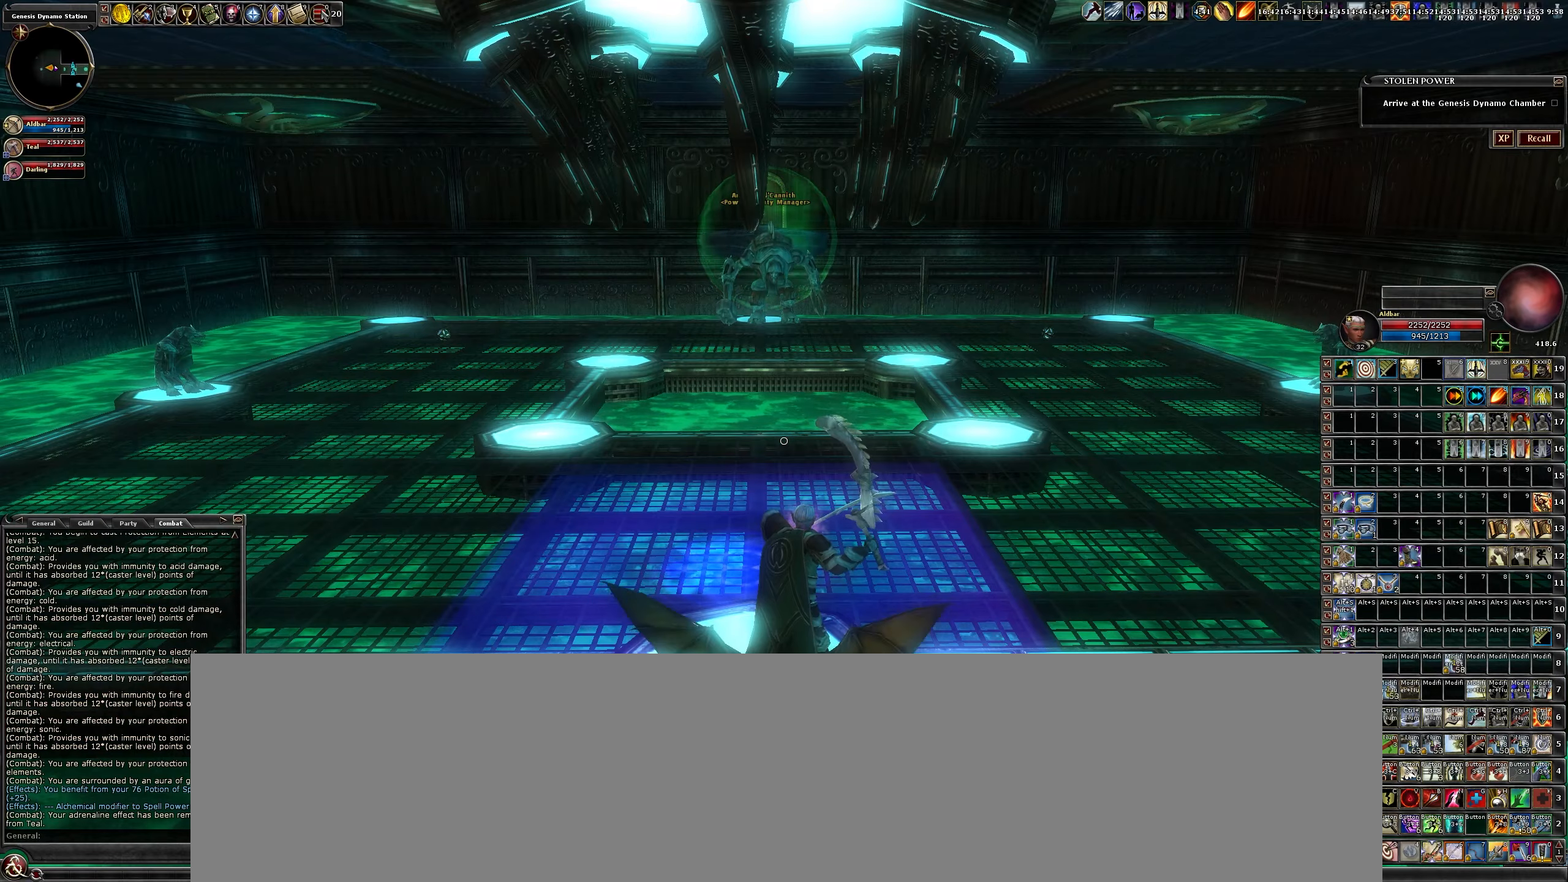
{"keys": [], "mouse": [], "events": []}
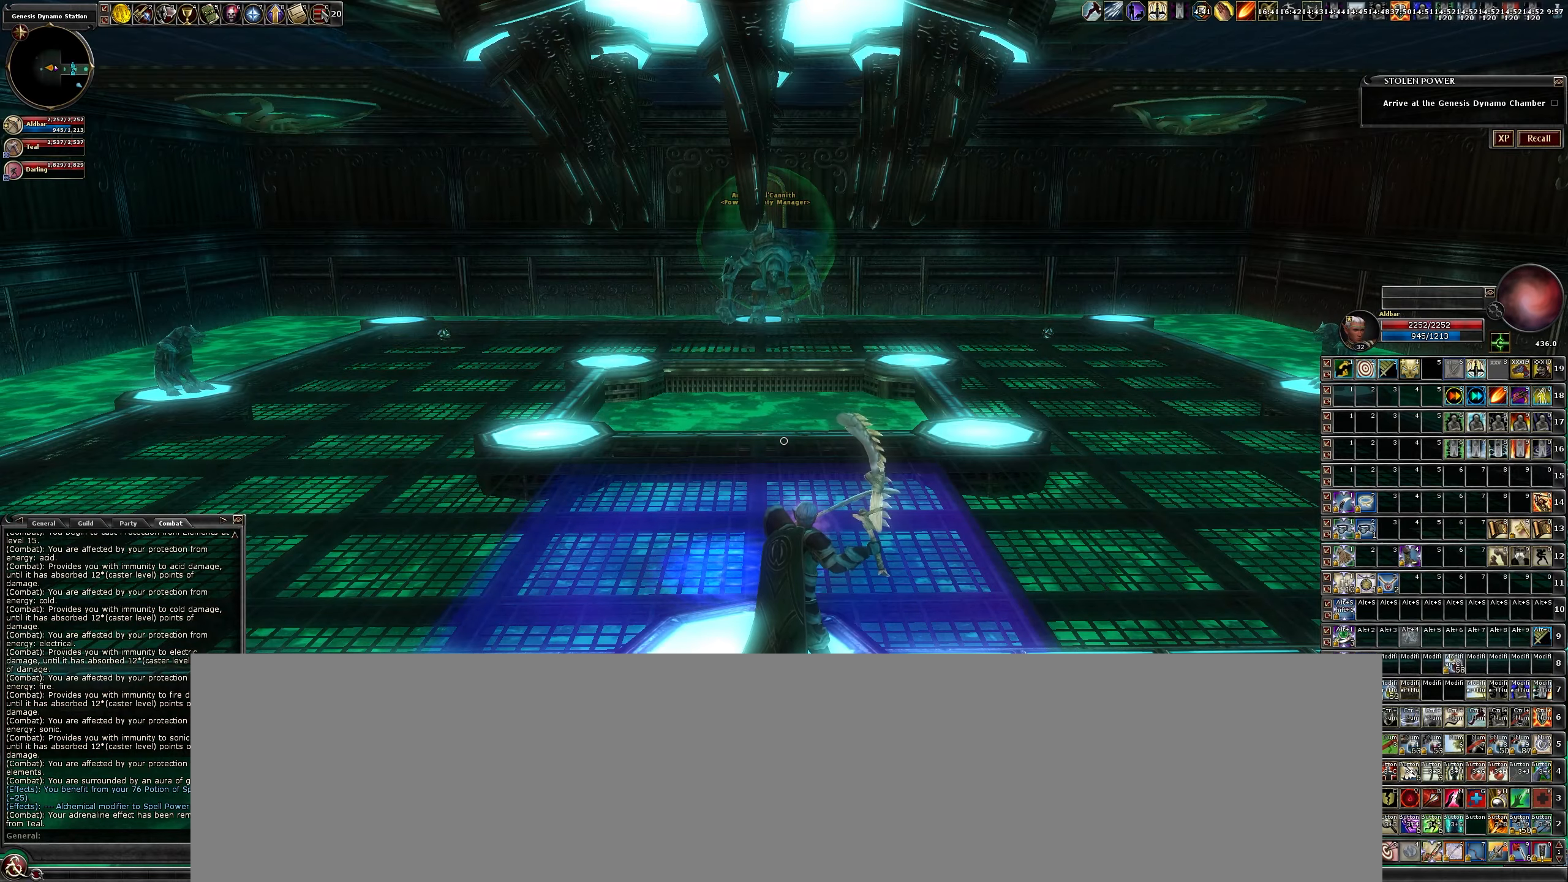
{"keys": ["w"], "mouse": [], "events": [[200, "w", "down"]]}
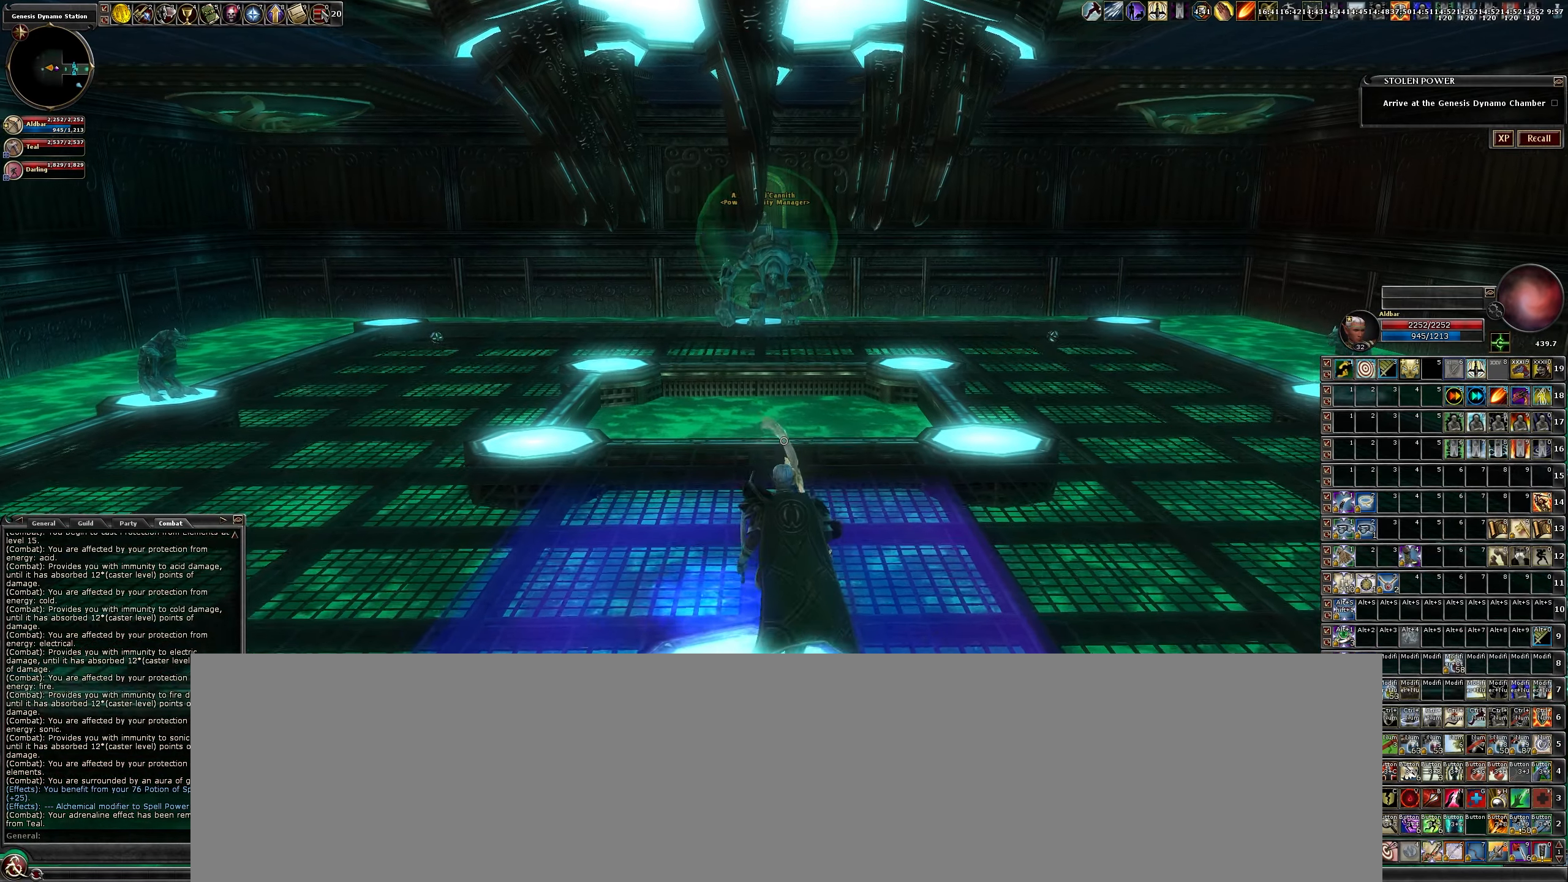
{"keys": ["w"], "mouse": [], "events": []}
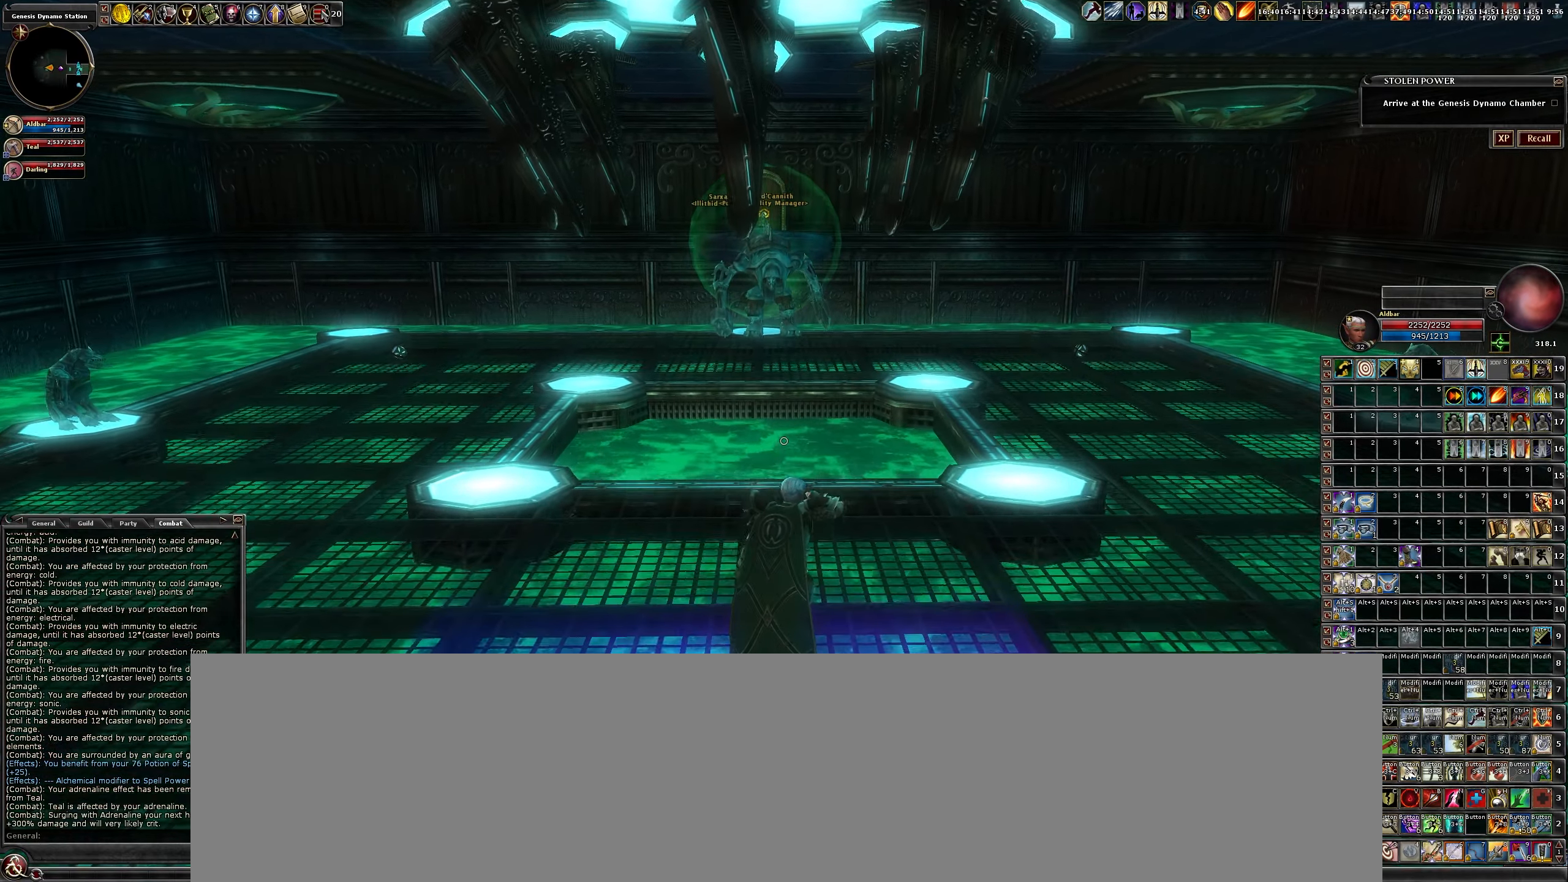
{"keys": ["w"], "mouse": [], "events": []}
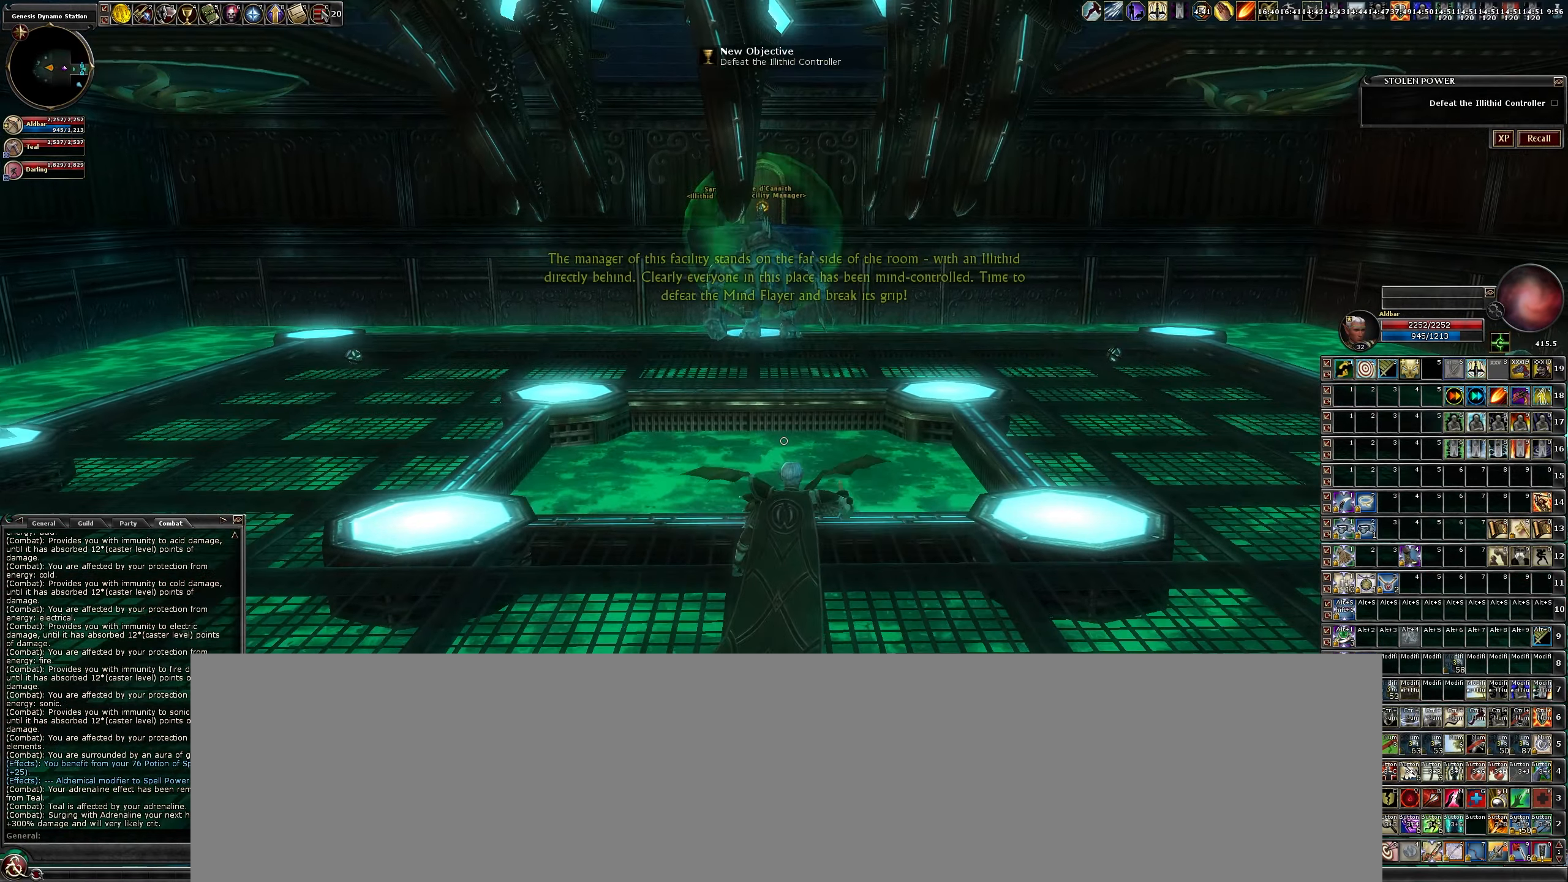
{"keys": [], "mouse": [], "events": [[67, "w", "up"]]}
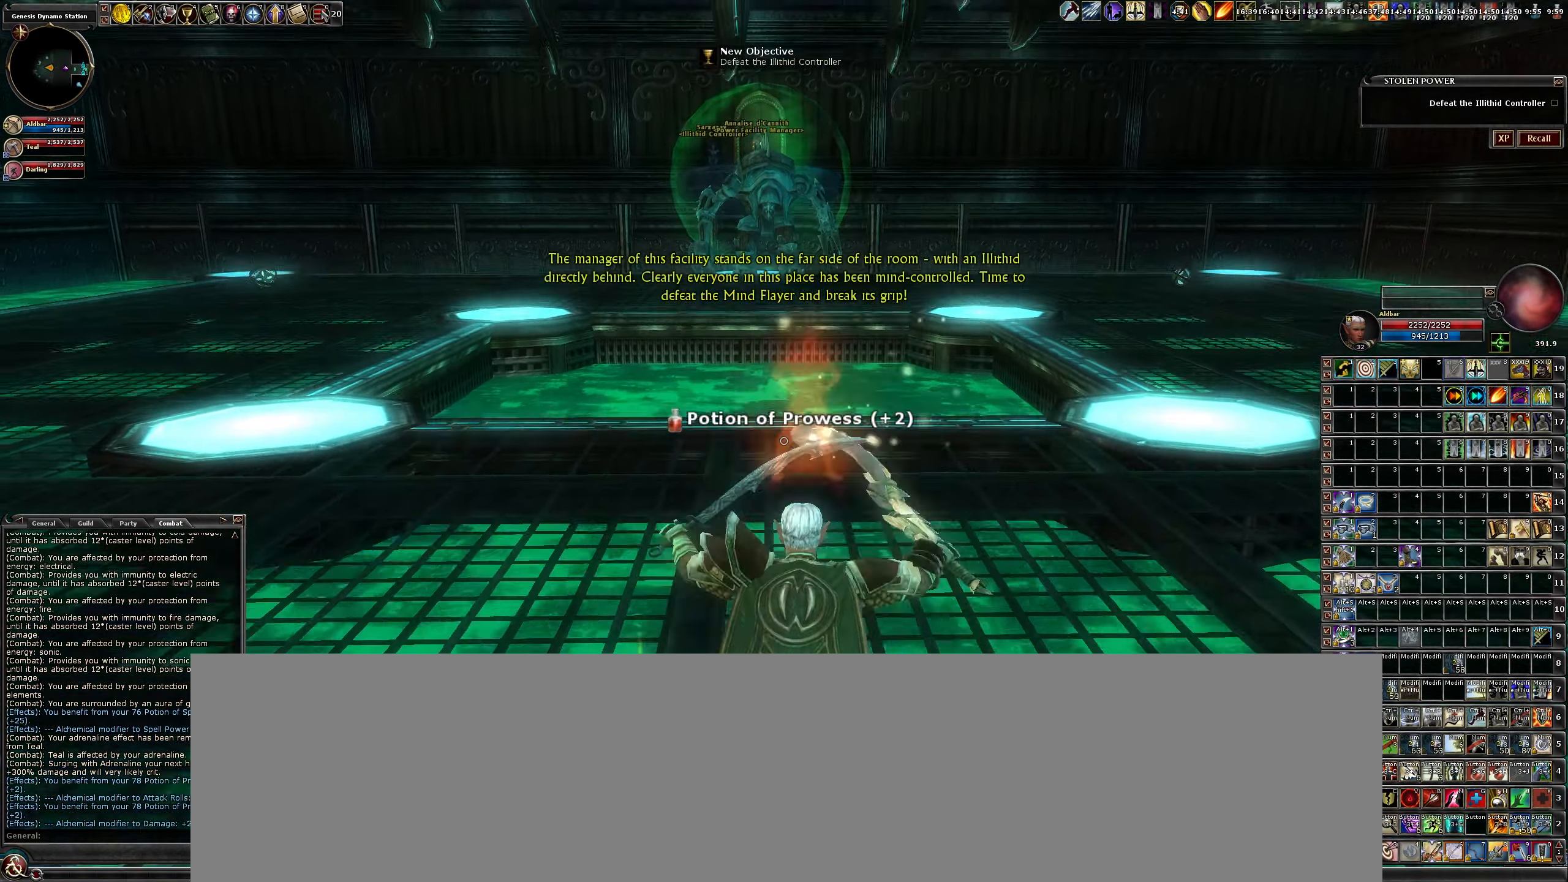
{"keys": [], "mouse": [], "events": []}
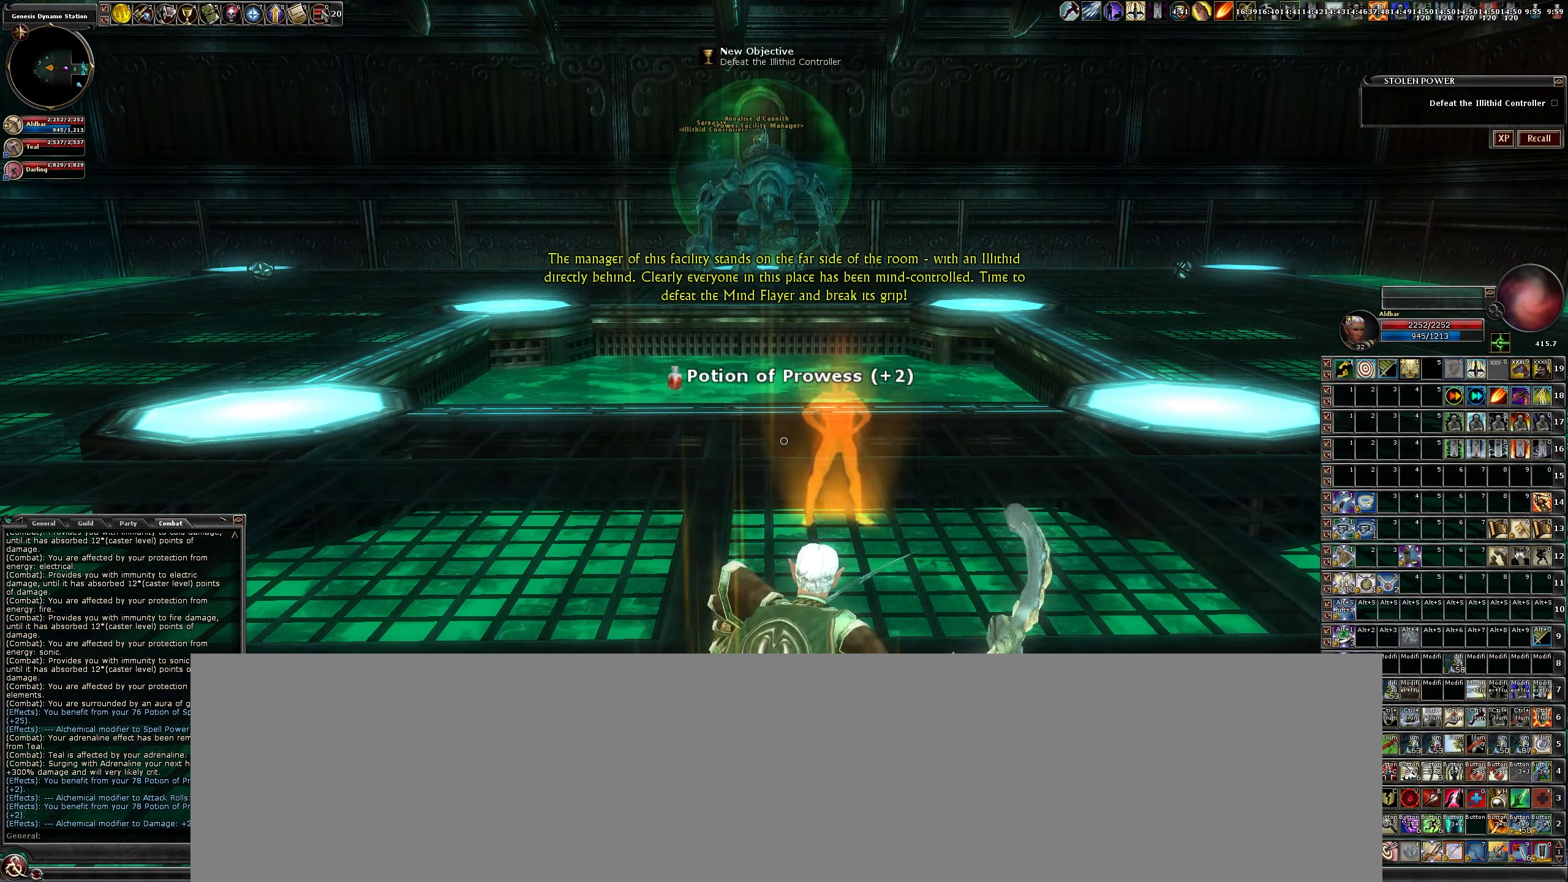
{"keys": [], "mouse": [], "events": []}
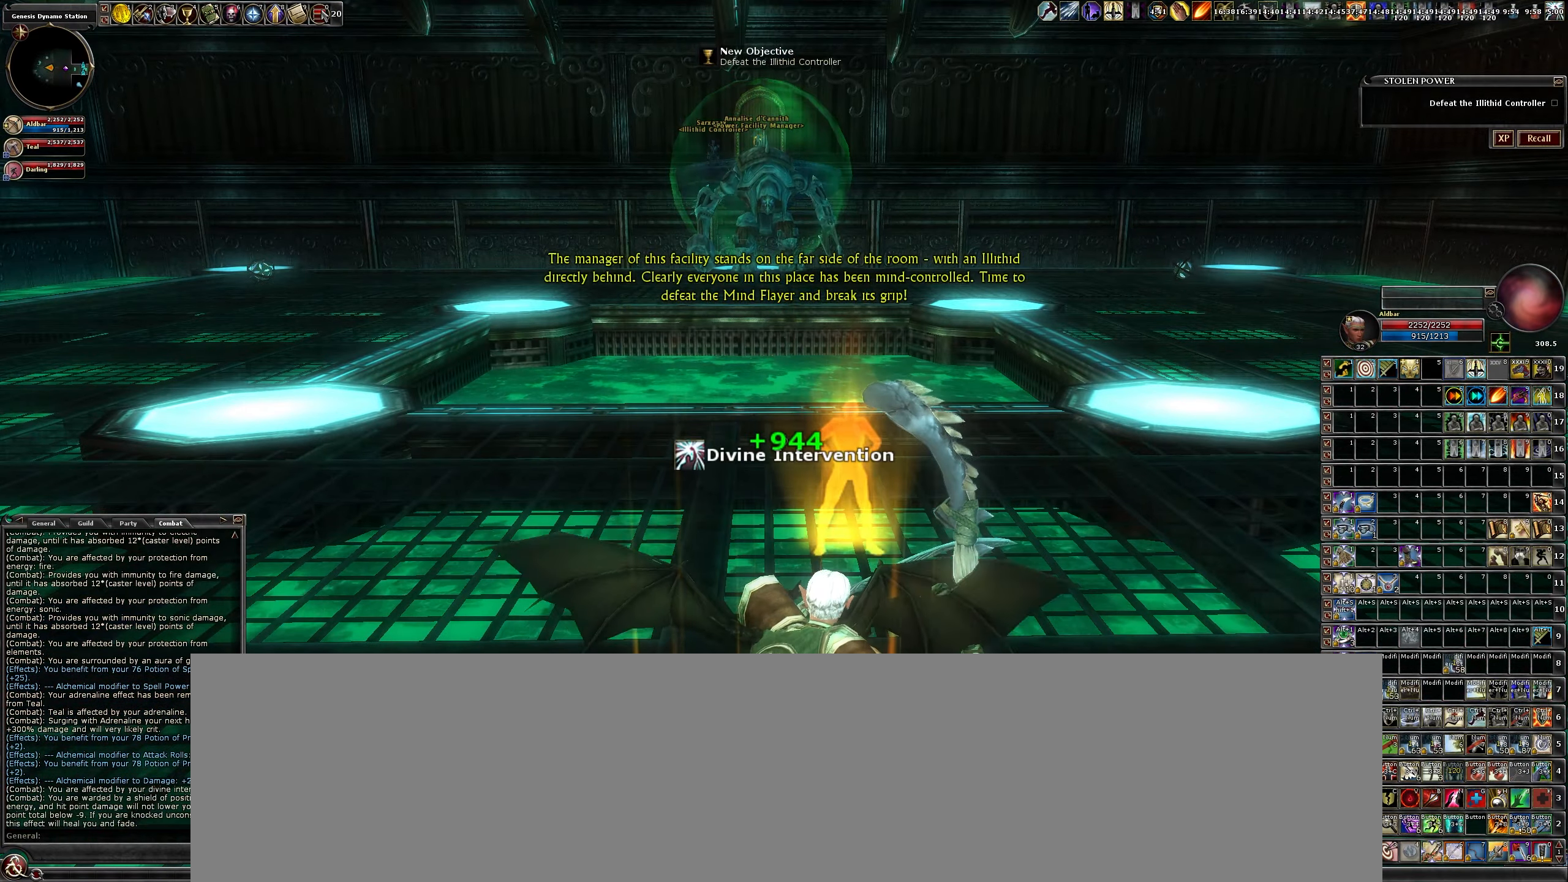
{"keys": [], "mouse": [], "events": []}
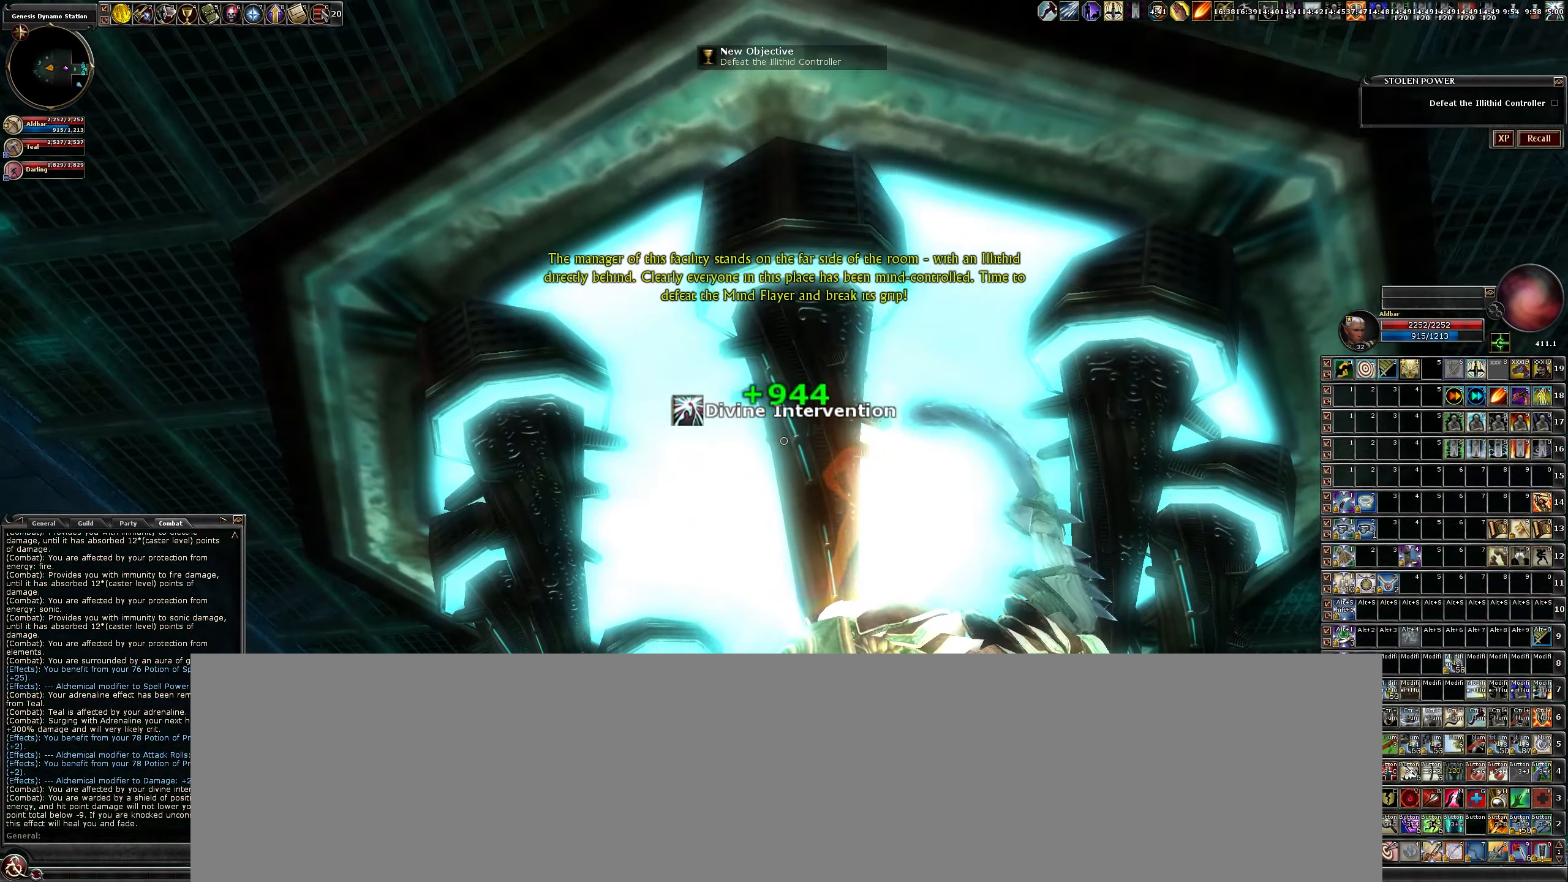
{"keys": [], "mouse": [], "events": []}
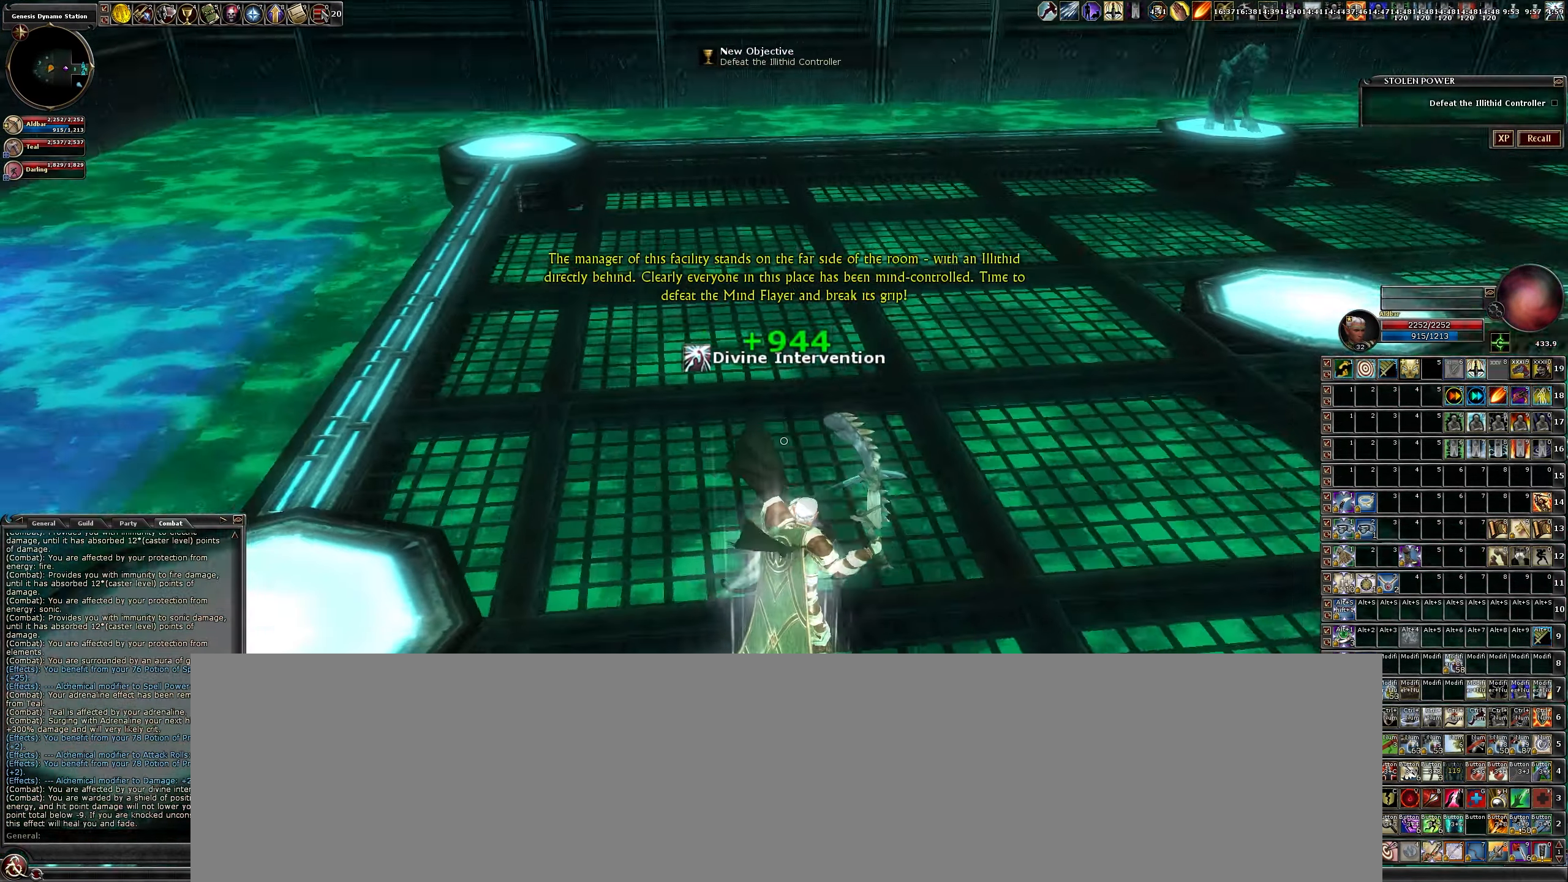
{"keys": ["d", "w"], "mouse": [], "events": [[317, "d", "down"], [467, "w", "down"]]}
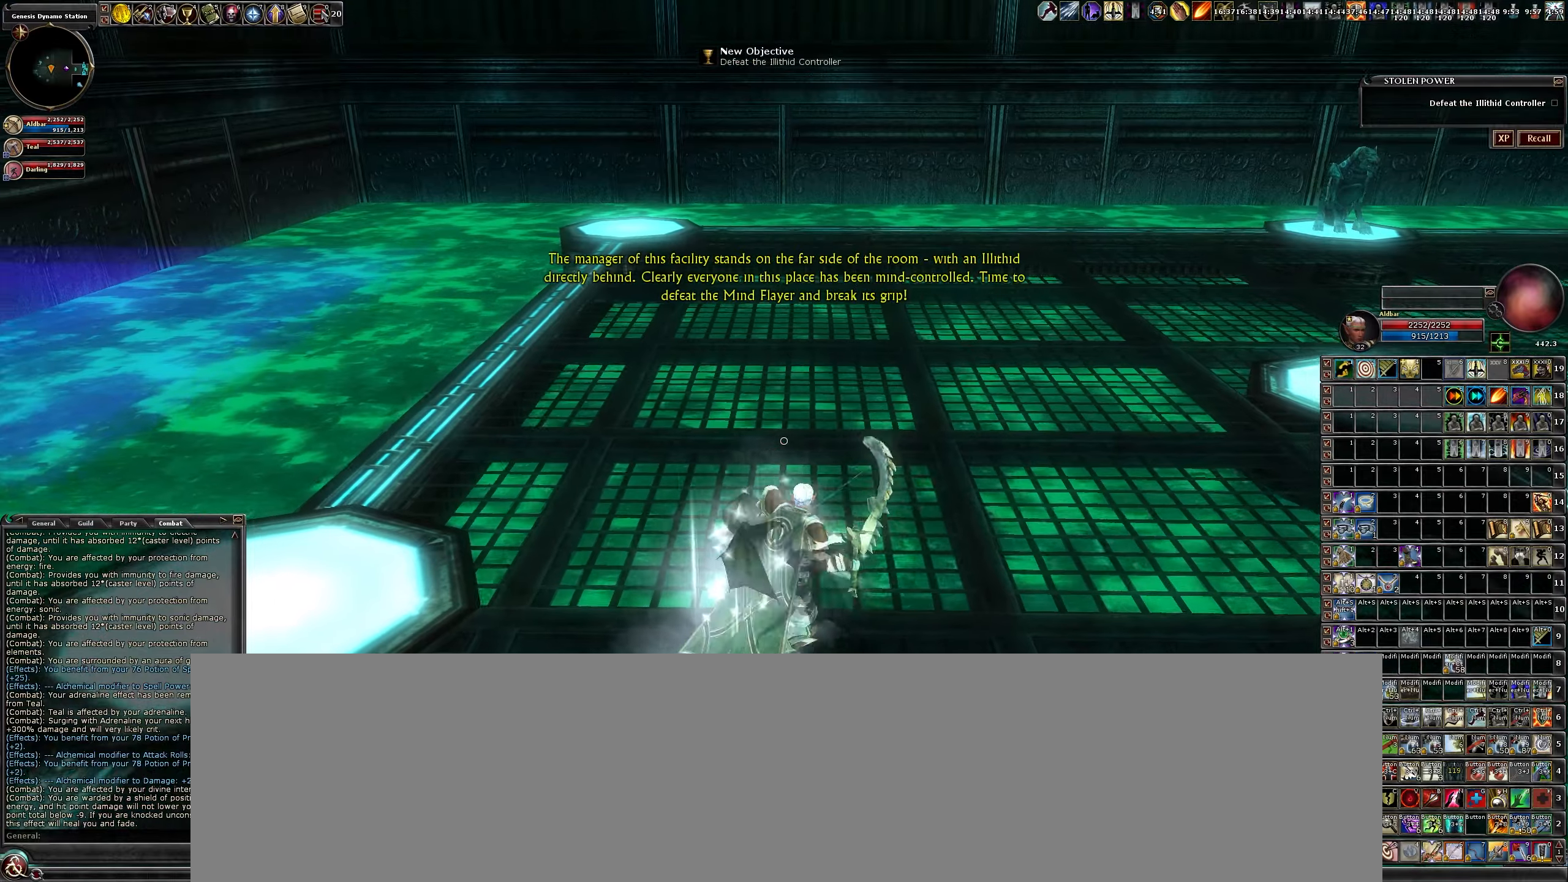
{"keys": ["w"], "mouse": [], "events": [[100, "d", "up"], [300, "space", "down"], [384, "space", "up"]]}
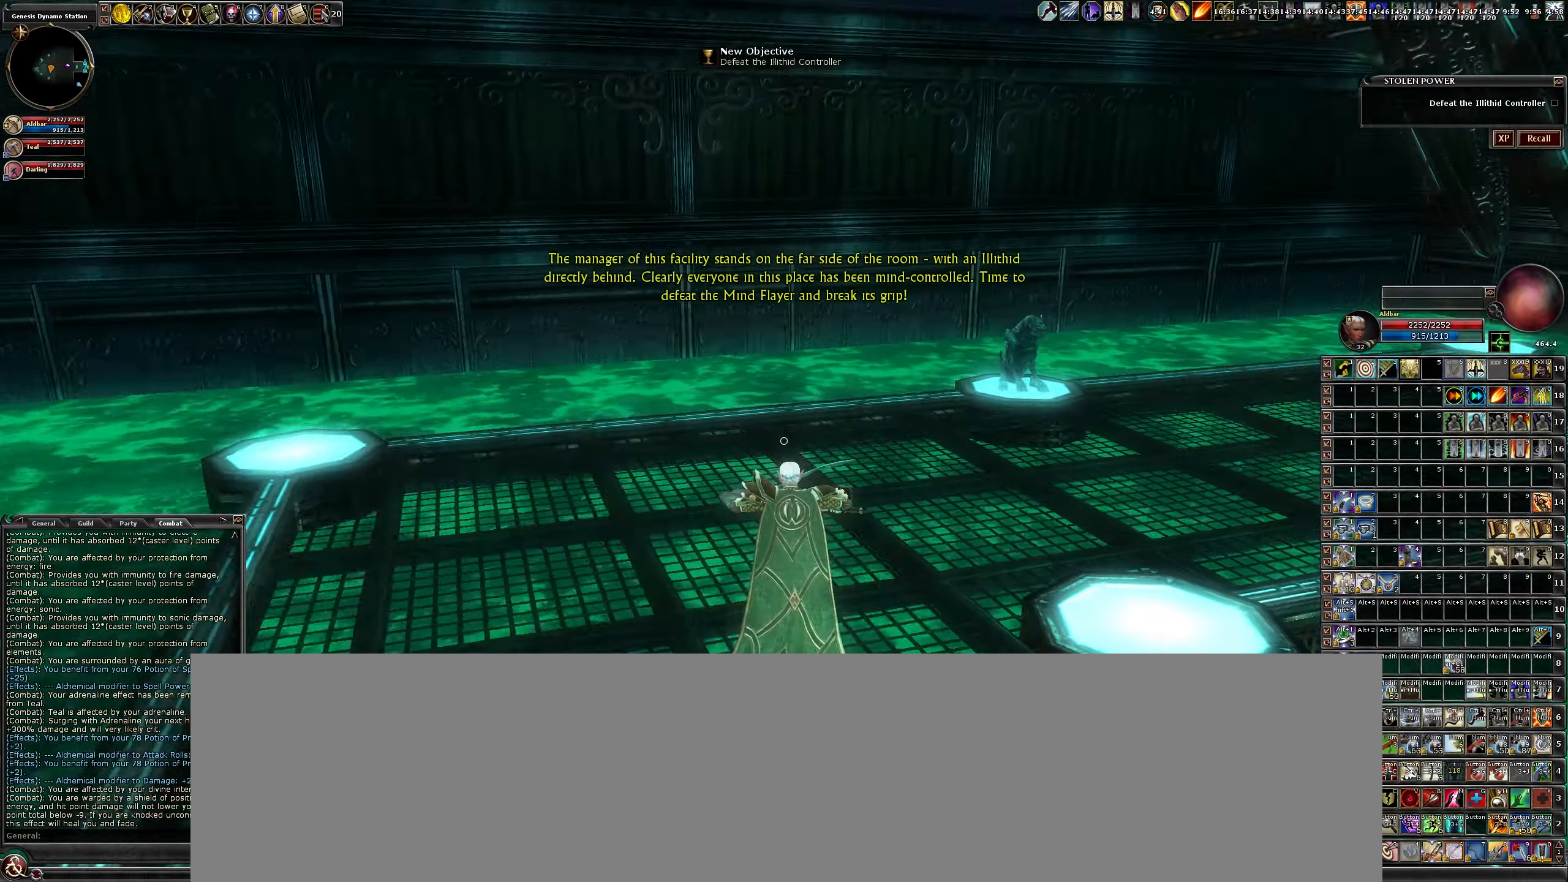
{"keys": [], "mouse": [], "events": [[34, "w", "up"], [350, "a", "down"], [500, "a", "up"]]}
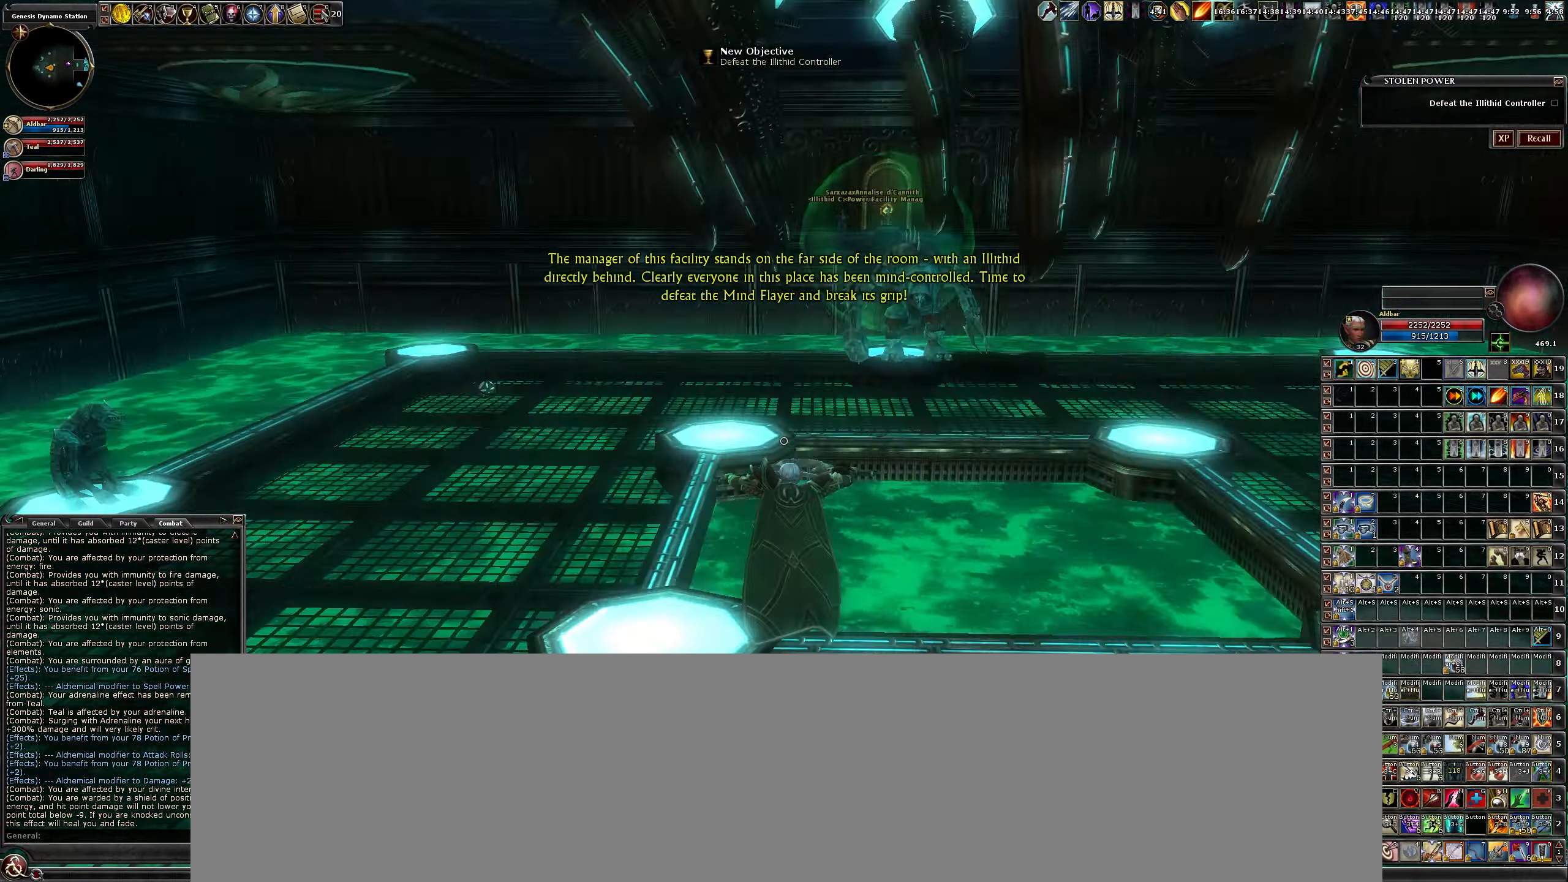
{"keys": [], "mouse": [], "events": []}
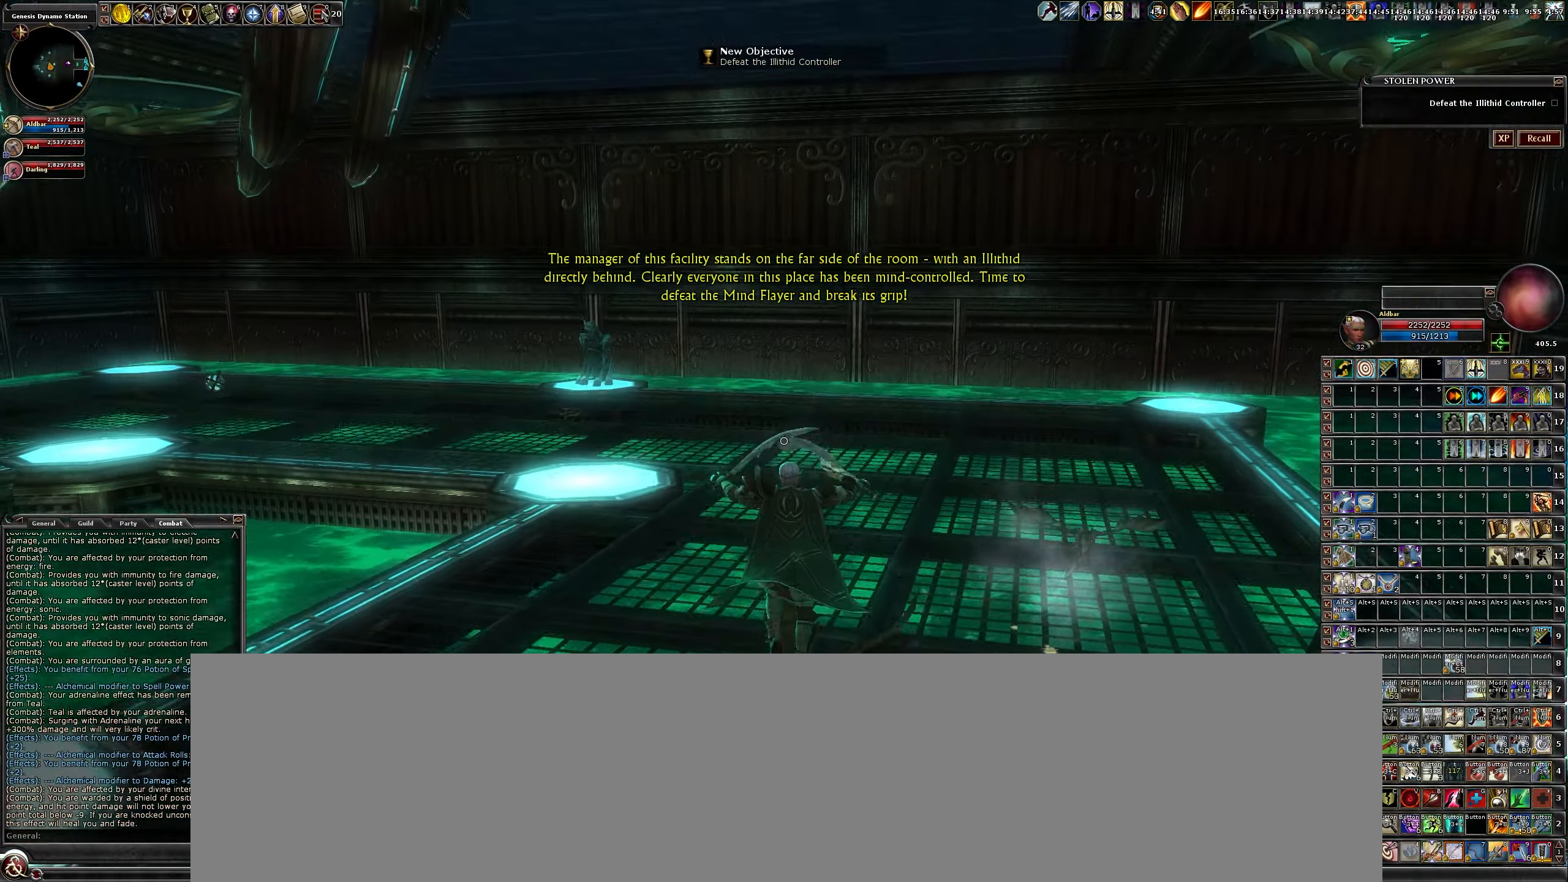
{"keys": [], "mouse": [], "events": []}
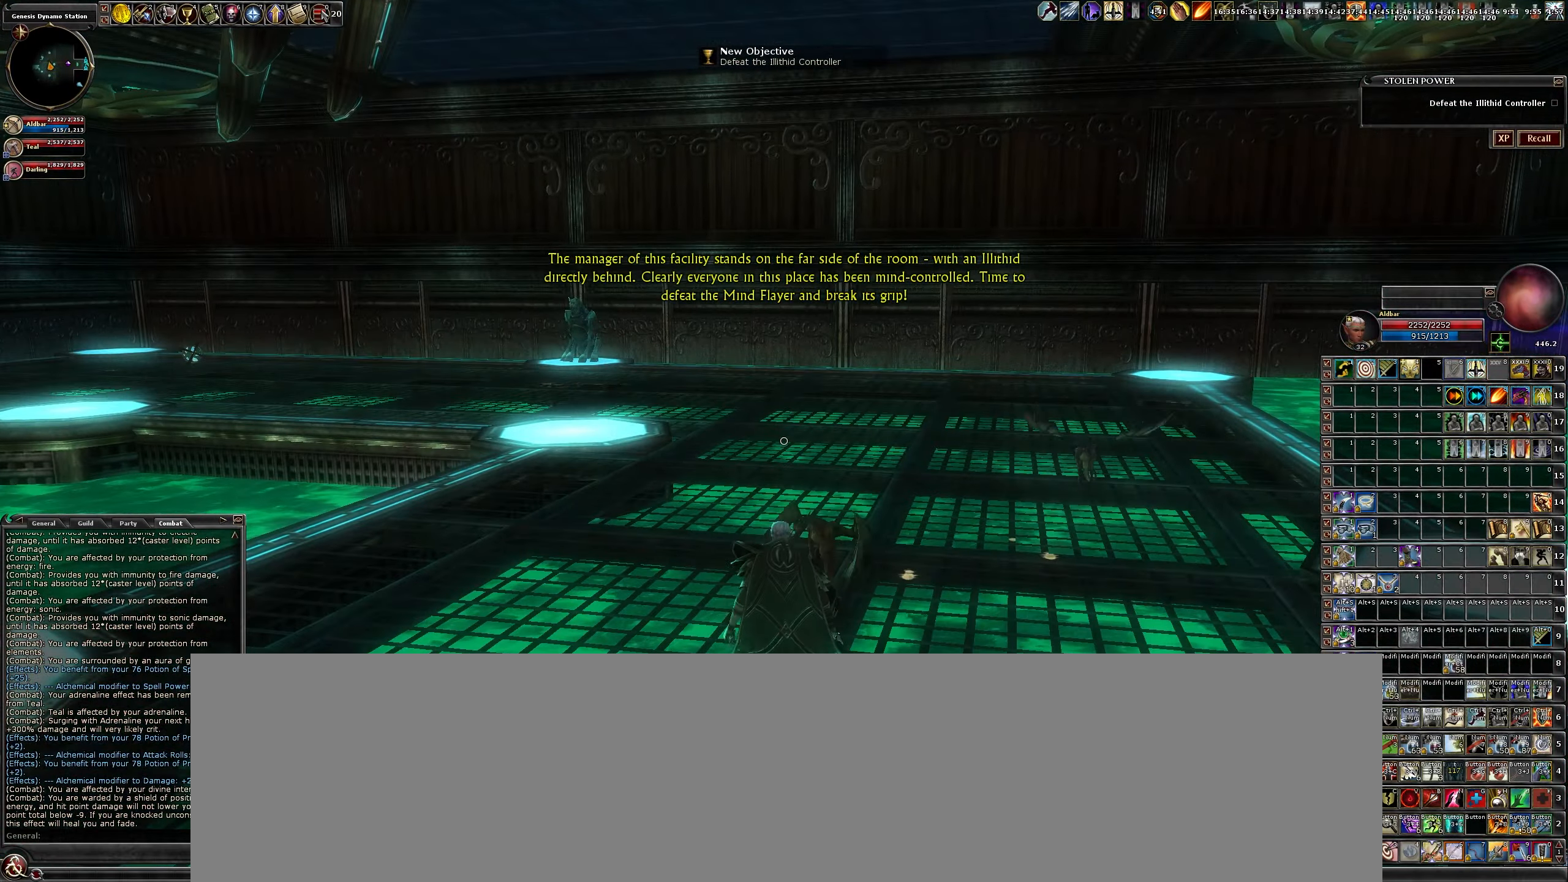
{"keys": ["a", "w"], "mouse": [], "events": [[117, "a", "down"], [400, "w", "down"]]}
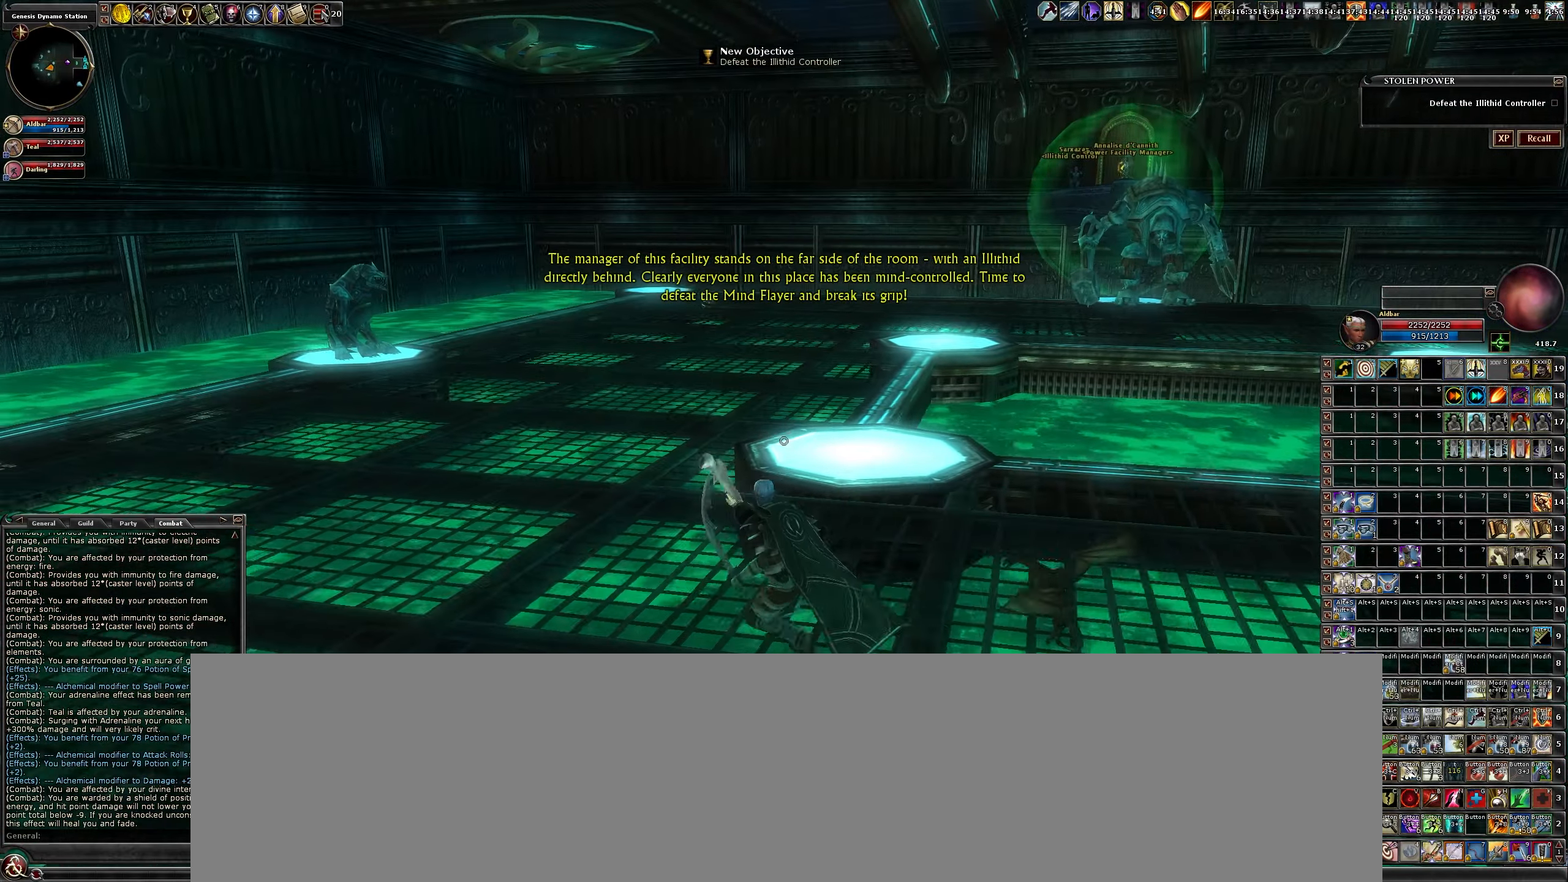
{"keys": ["a", "w"], "mouse": [], "events": []}
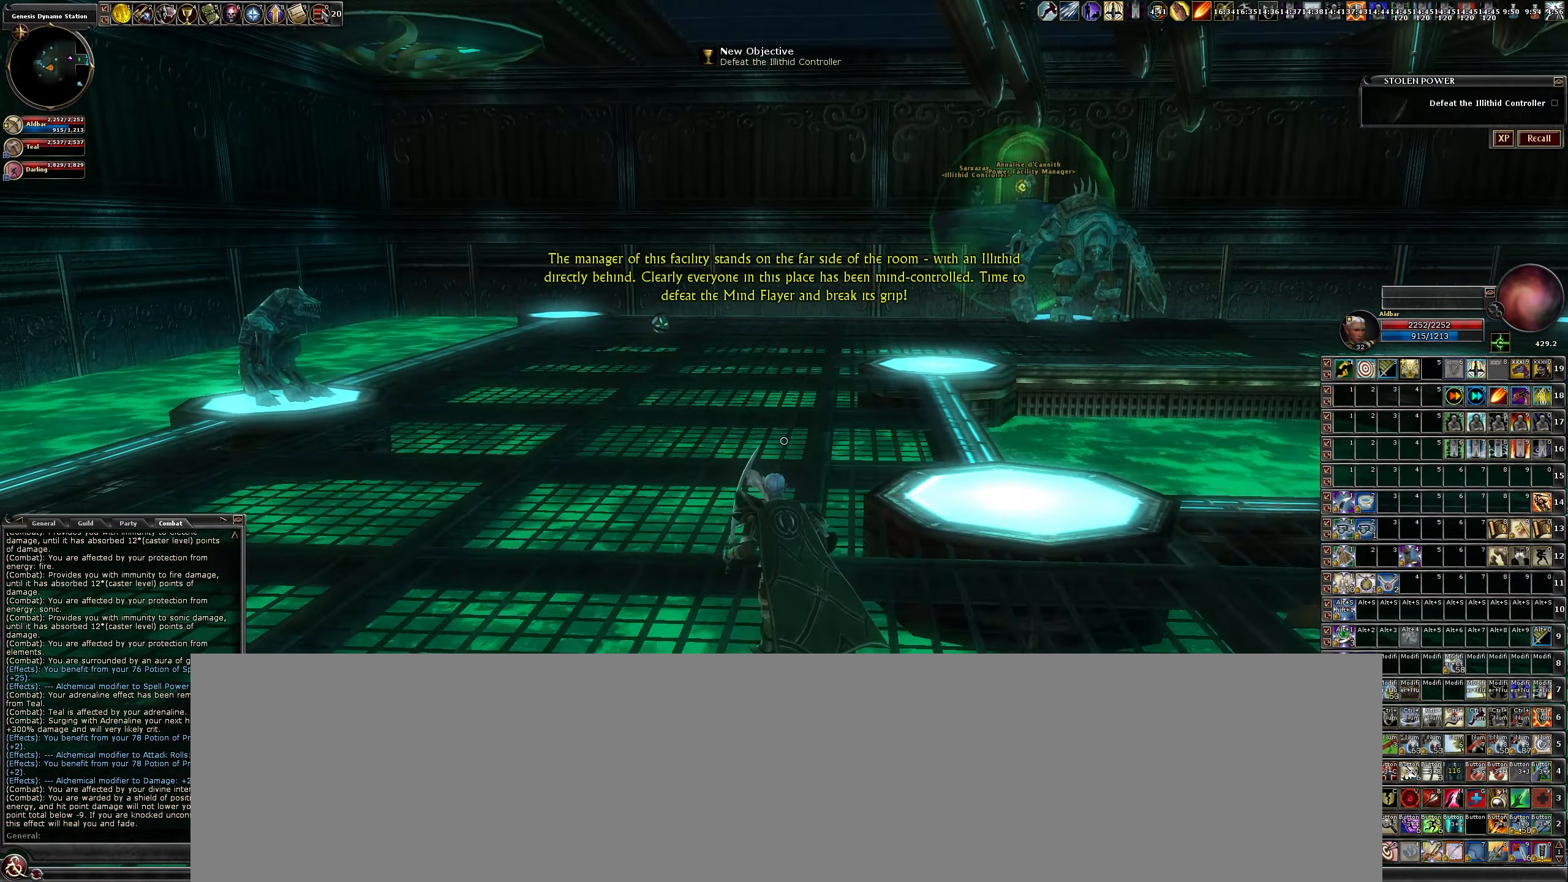
{"keys": ["w"], "mouse": [], "events": [[484, "a", "up"]]}
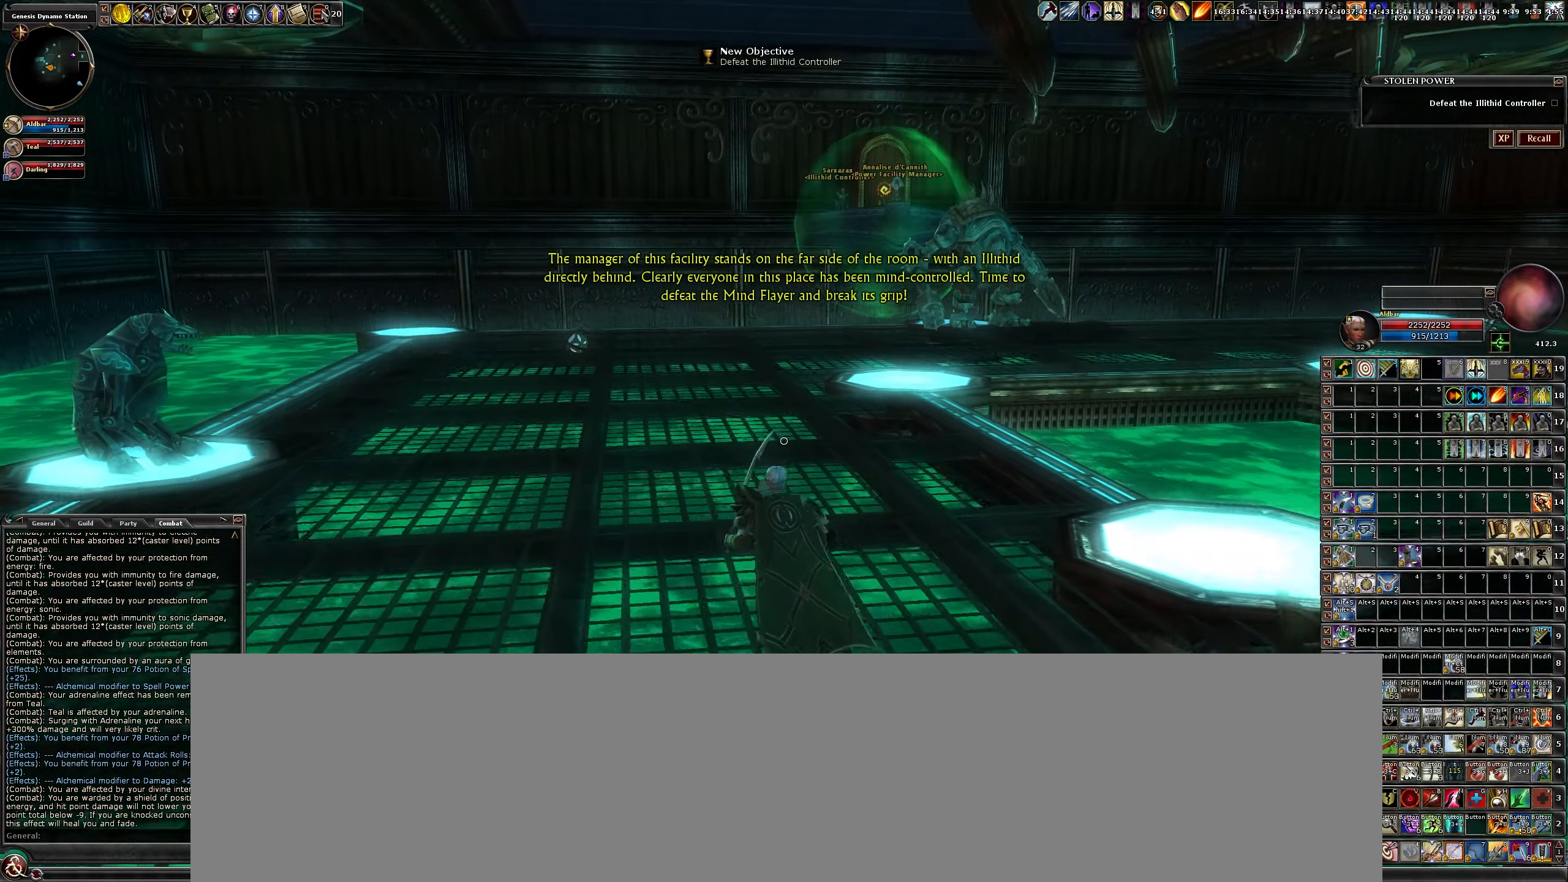
{"keys": ["w"], "mouse": [], "events": []}
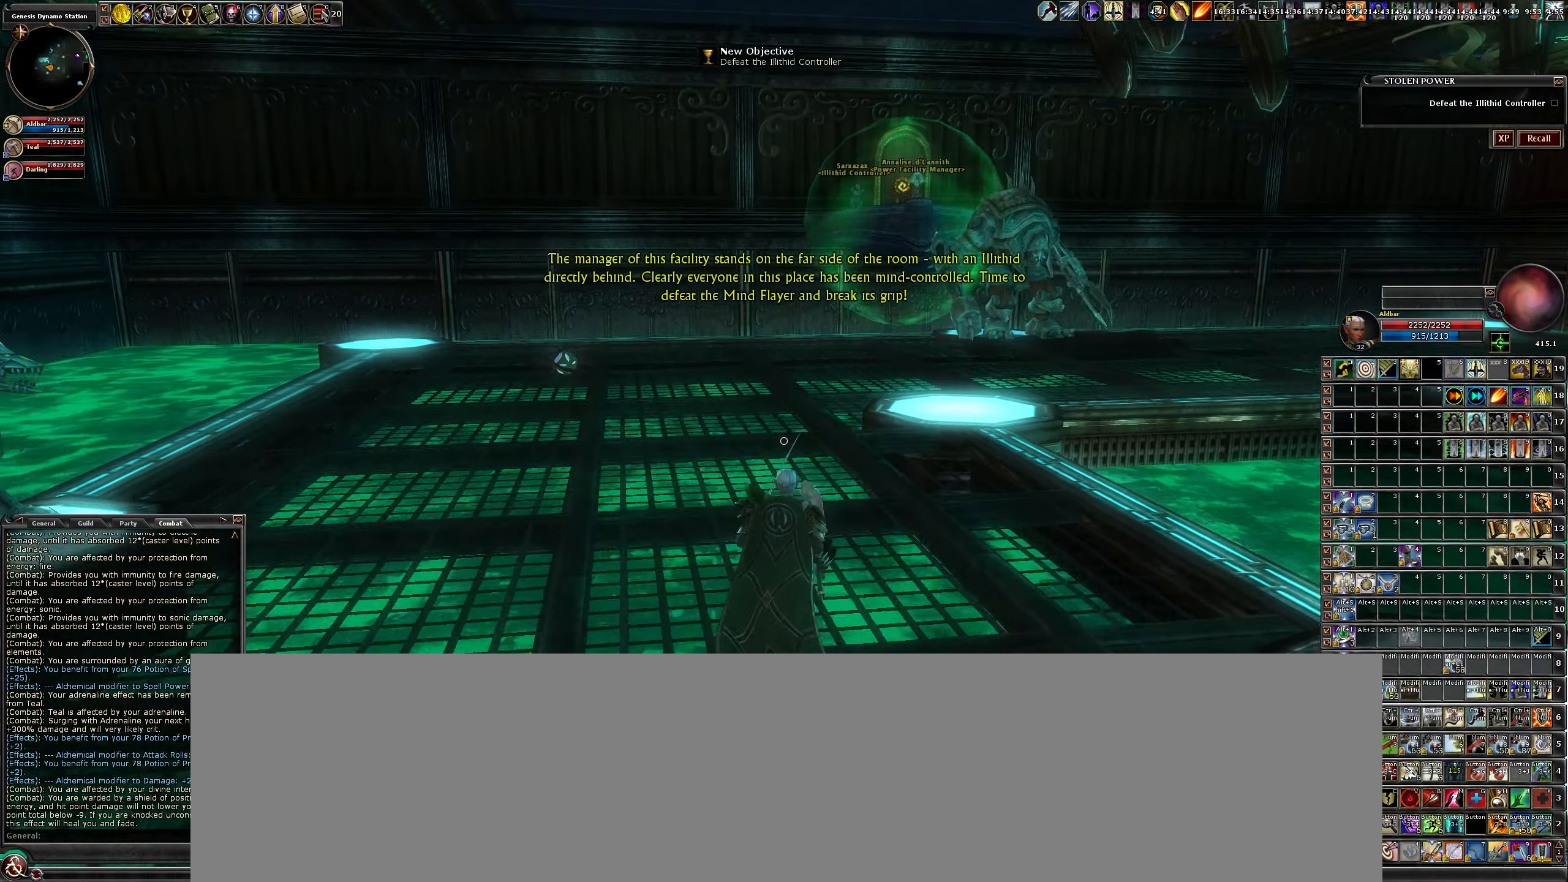
{"keys": ["w"], "mouse": [], "events": []}